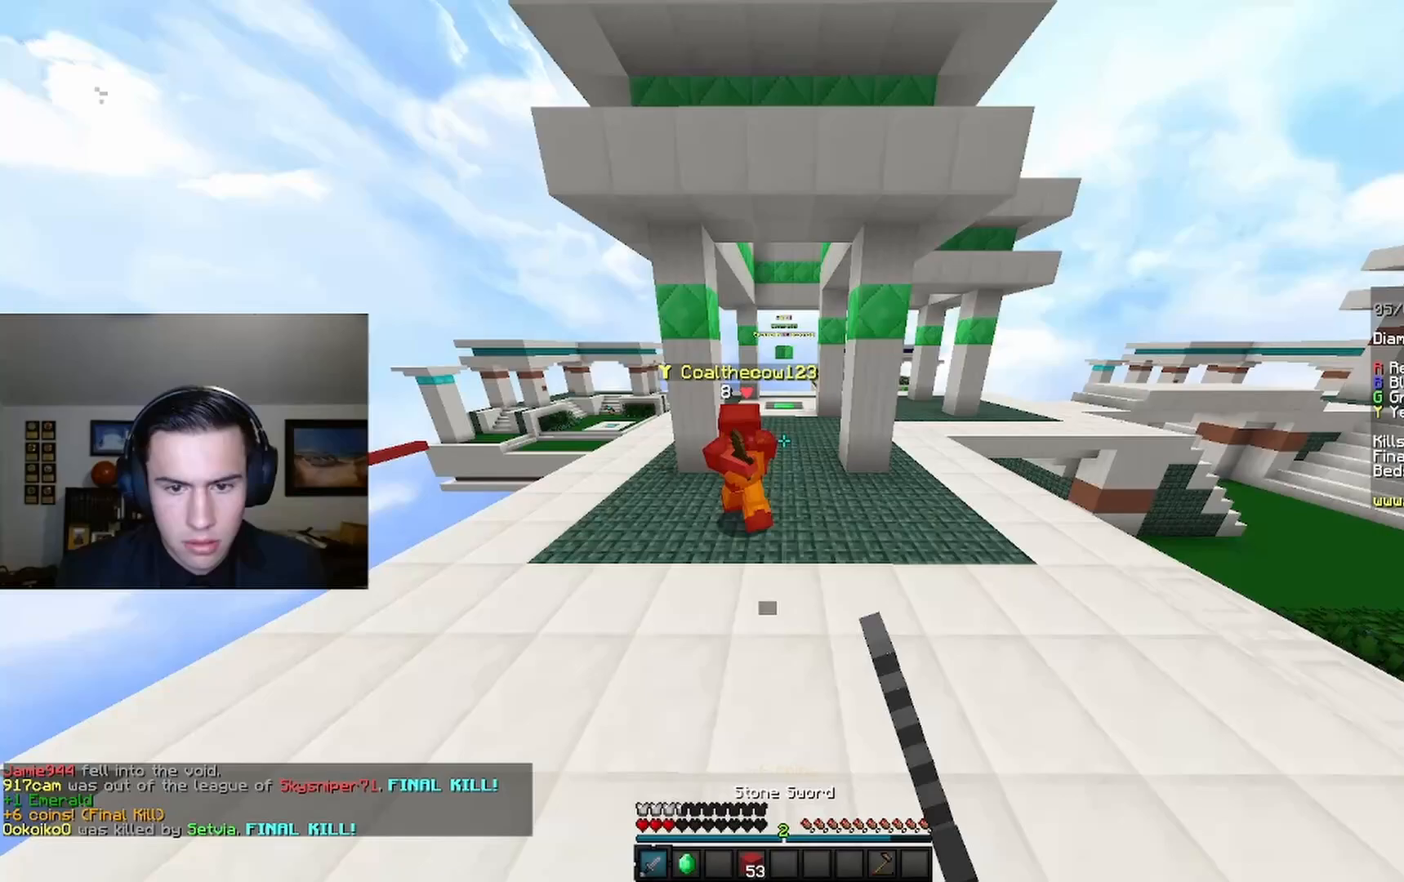
Gameplay with keyboard and mouse; each line is a JSON object with the keys and mouse buttons held at the frame after it. "events" lists presses ("down") and releases ("up") of "a", "d", "s", "space", "w", "mouse_left" and "mouse_right" between this image and that frame as [ms after this image, input, new state], when the widget could be followed in between. "mouse_left", "mouse_right" = the "left", "right" buttons of the "mouse" list. No other keys are recorded. Fast repeated clicks can show as one long hold. Mouse movement is not recorded.
{"keys": ["w"], "mouse": ["left"], "events": [[433, "mouse_left", "up"], [500, "mouse_left", "down"]]}
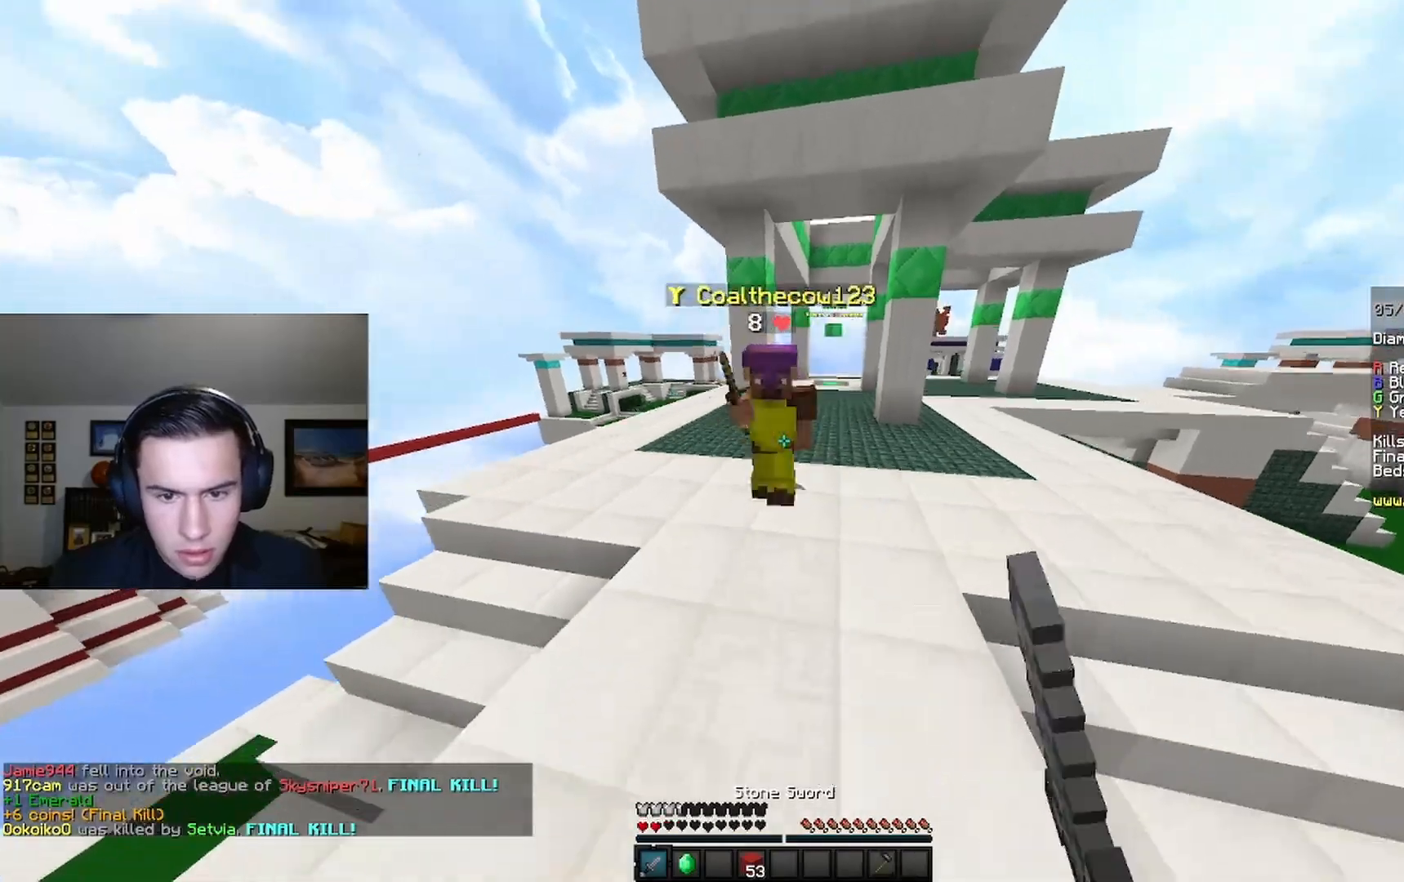
{"keys": ["w"], "mouse": ["left", "right"], "events": [[400, "mouse_right", "down"]]}
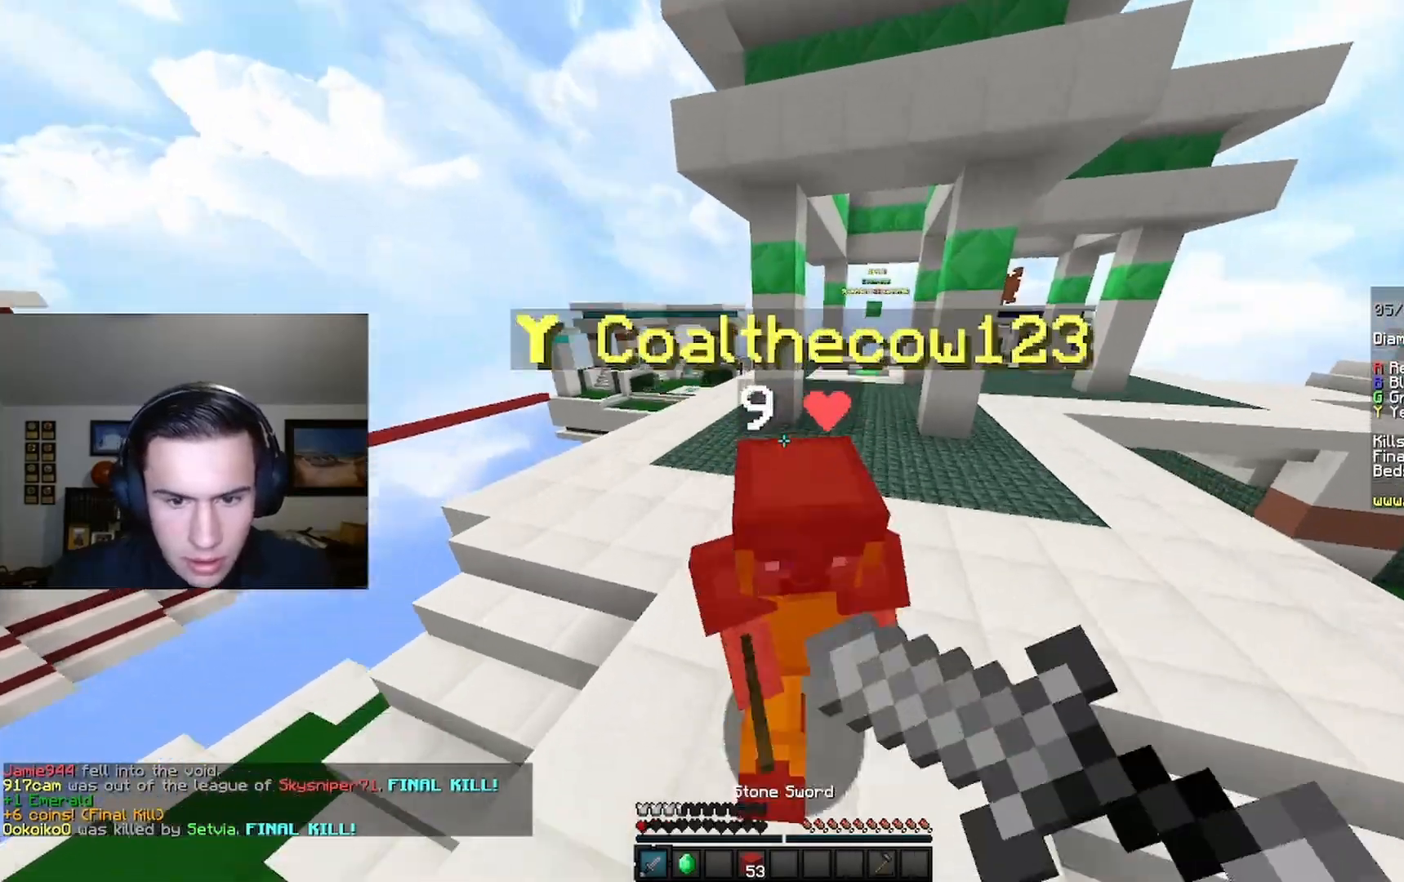
{"keys": ["w"], "mouse": ["left"], "events": [[33, "mouse_right", "up"]]}
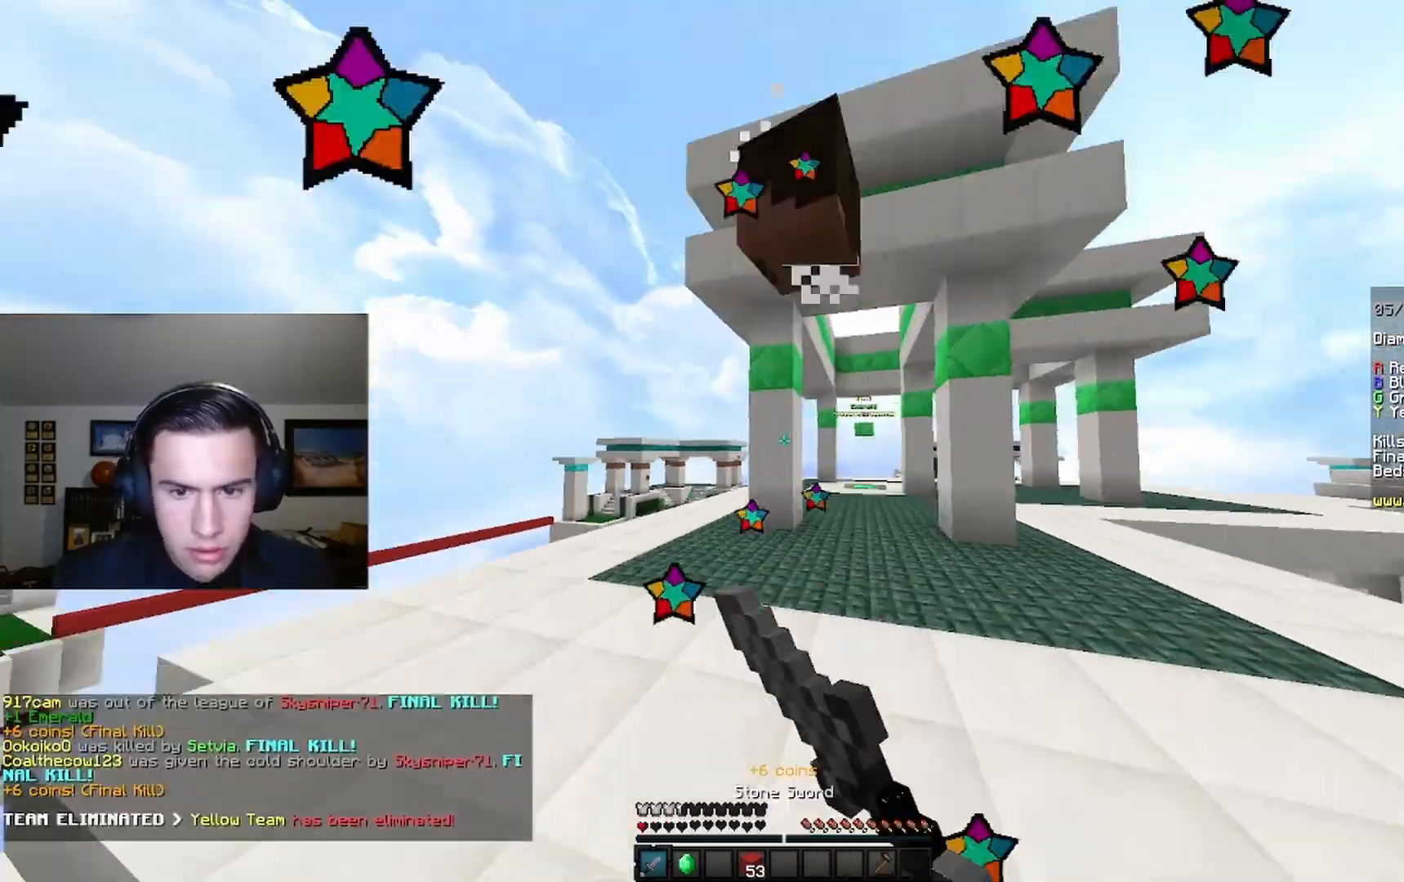
{"keys": ["w"], "mouse": [], "events": [[167, "mouse_left", "up"]]}
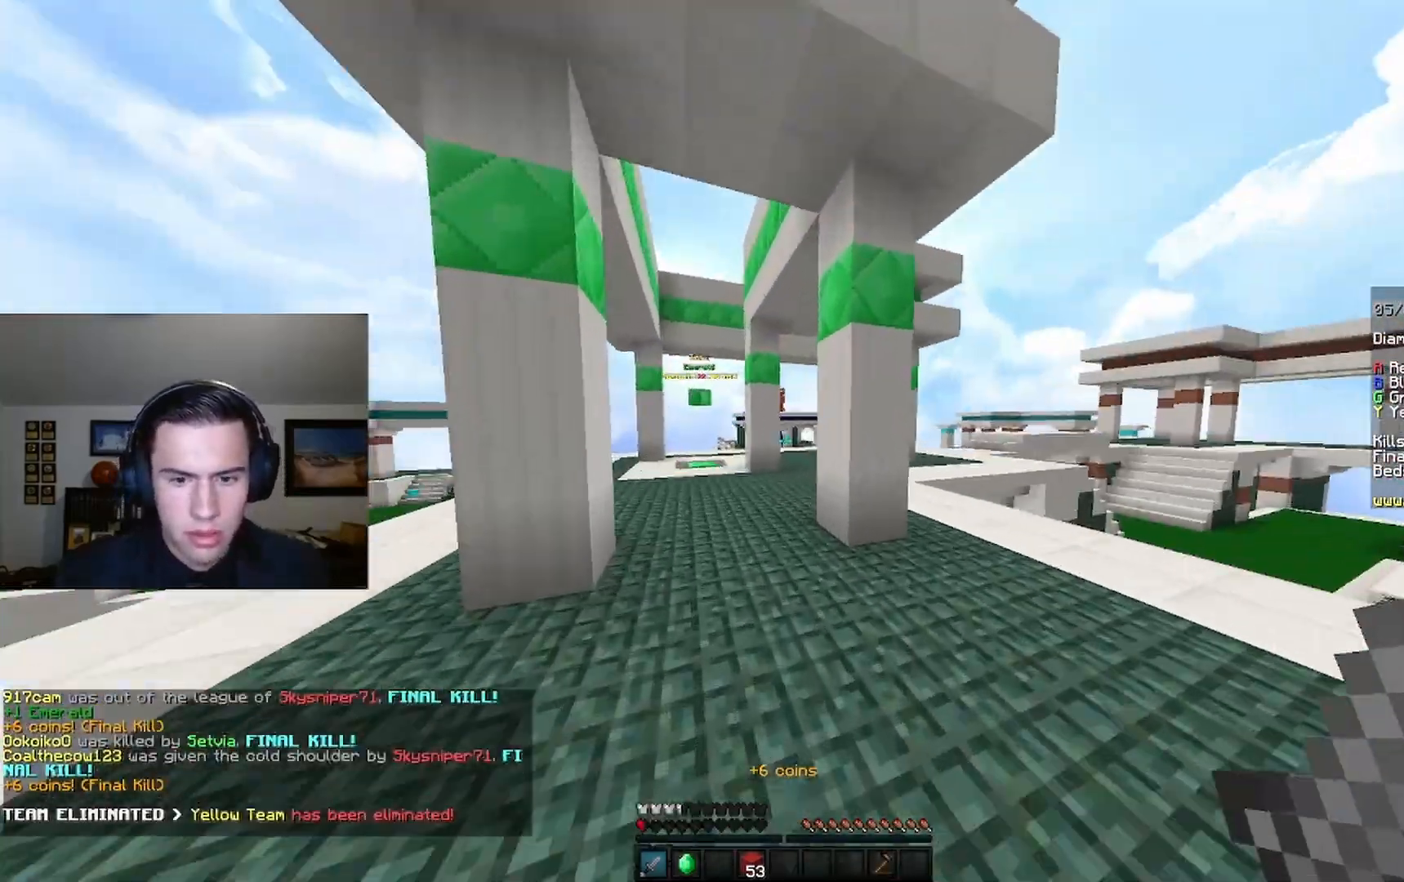
{"keys": ["space", "w"], "mouse": [], "events": [[333, "space", "down"]]}
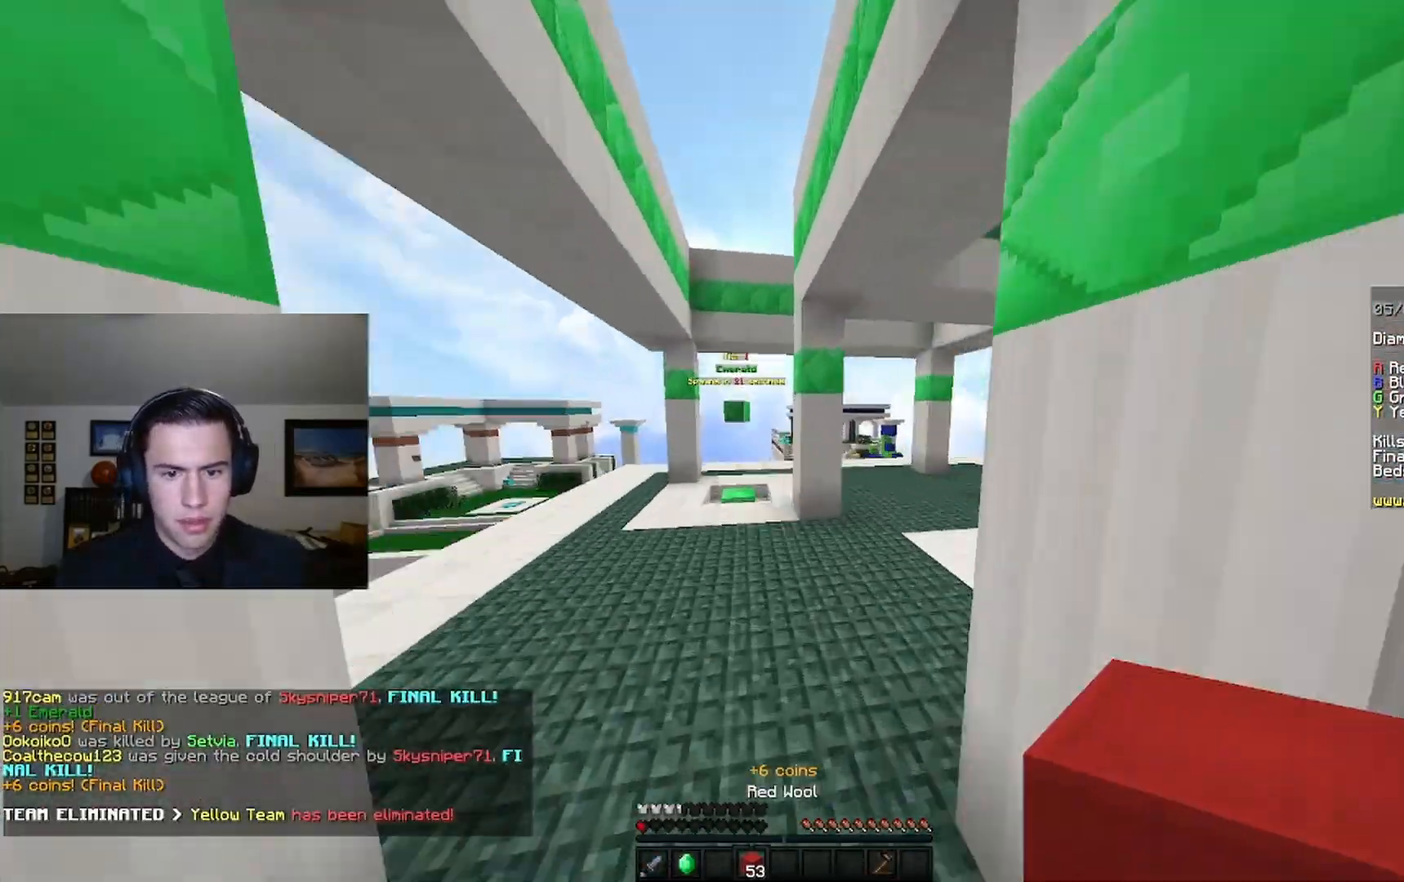
{"keys": ["space", "w"], "mouse": [], "events": [[33, "space", "up"], [133, "mouse_left", "down"], [267, "mouse_left", "up"], [367, "space", "down"]]}
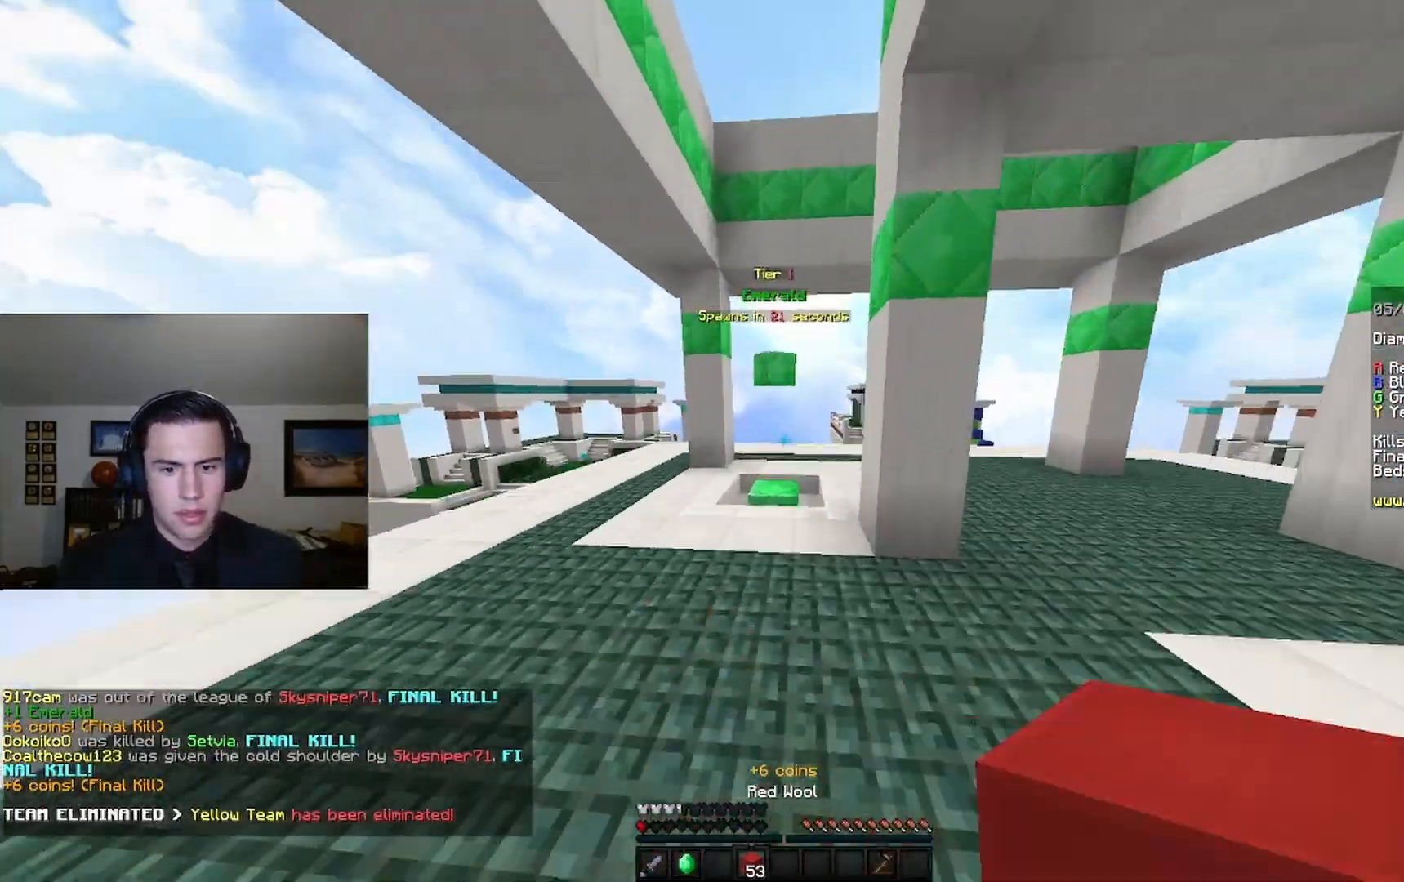
{"keys": ["w"], "mouse": [], "events": [[100, "space", "up"], [267, "mouse_left", "down"], [433, "mouse_left", "up"]]}
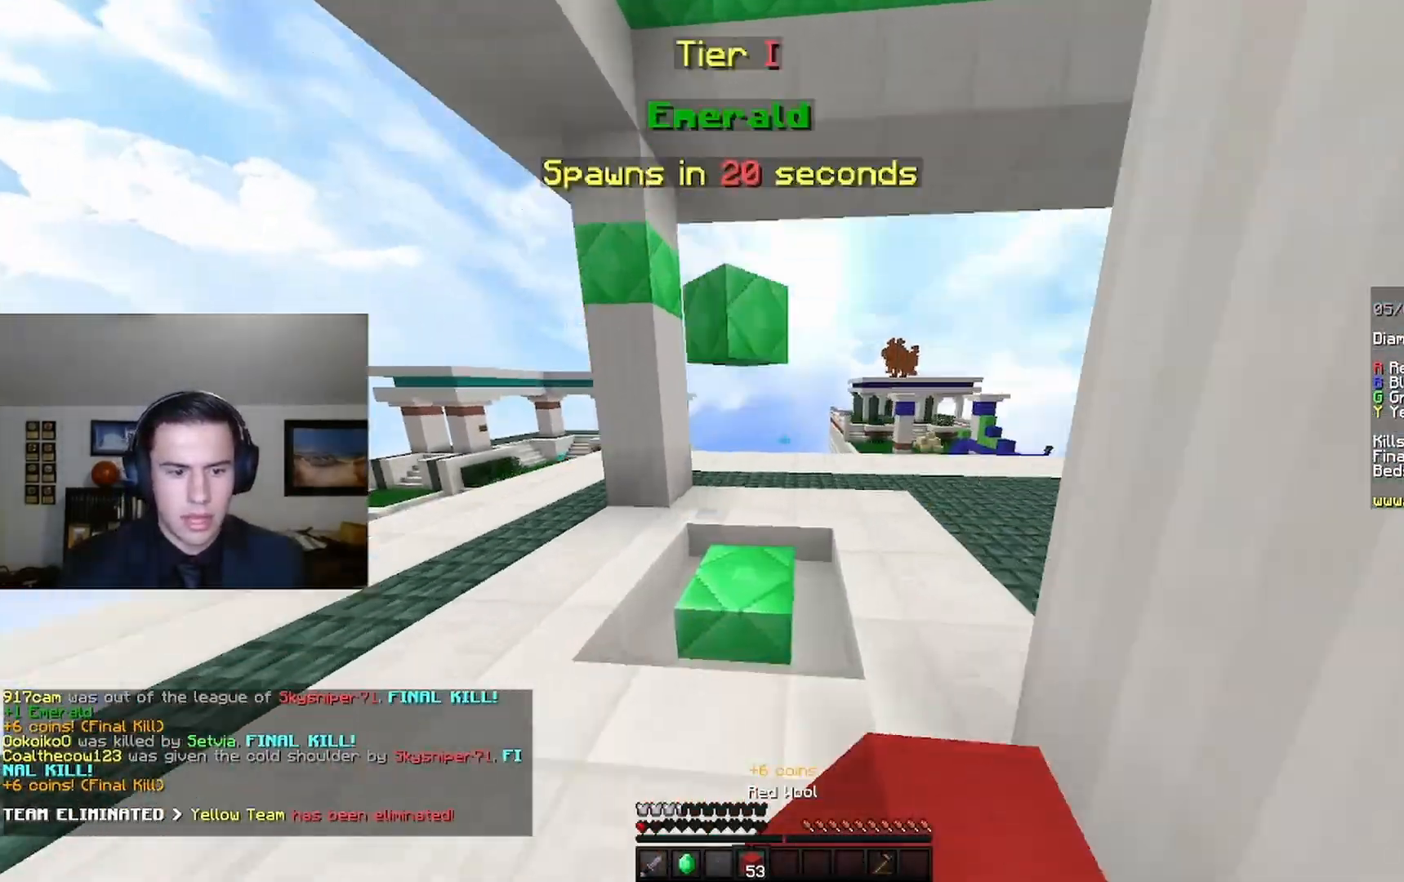
{"keys": ["space", "w"], "mouse": ["left"], "events": [[333, "mouse_left", "down"], [400, "space", "down"]]}
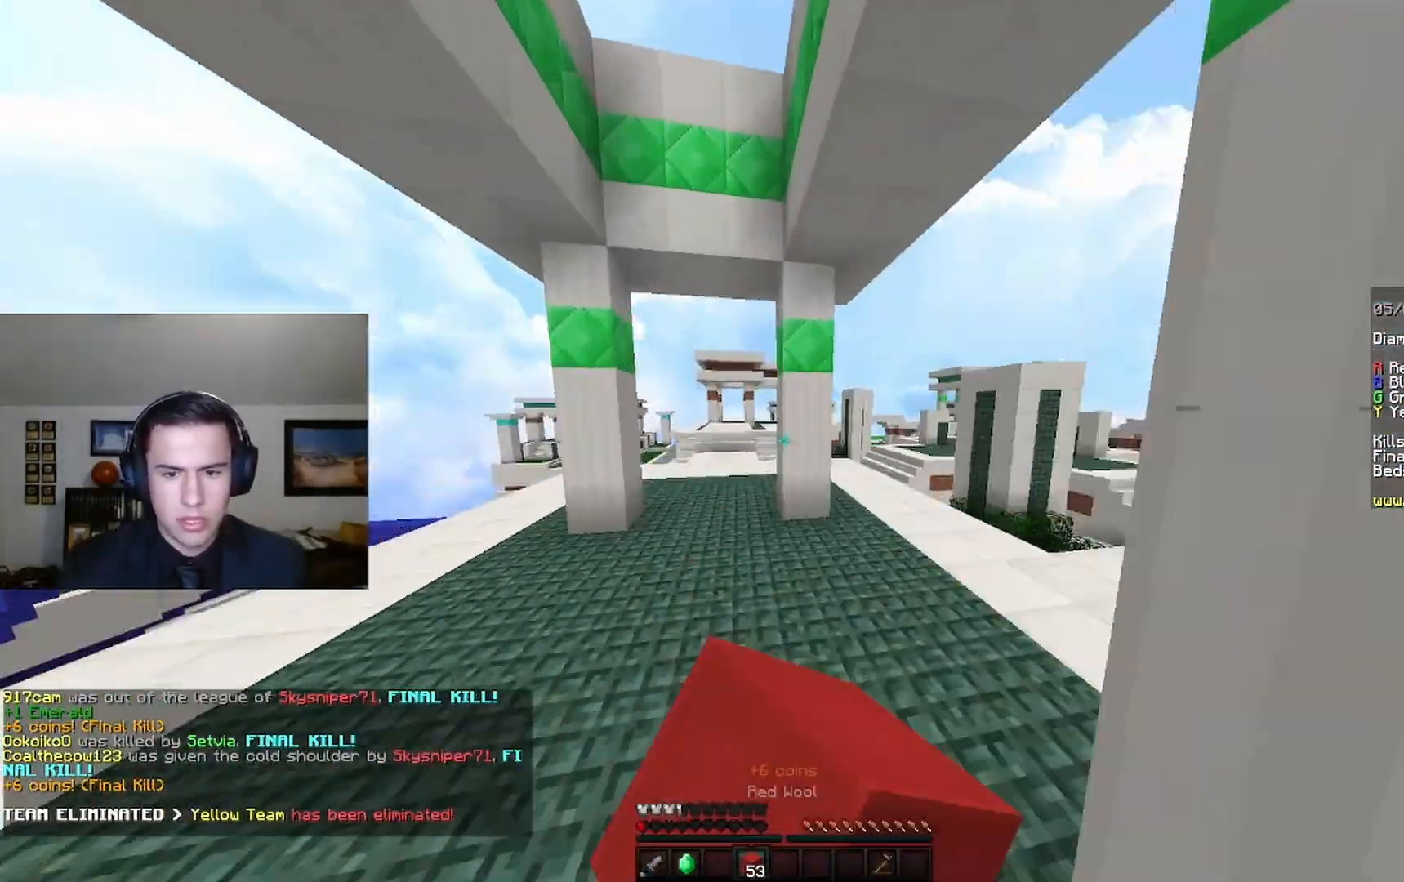
{"keys": ["a", "w"], "mouse": [], "events": [[100, "space", "up"], [200, "a", "down"], [200, "mouse_left", "up"]]}
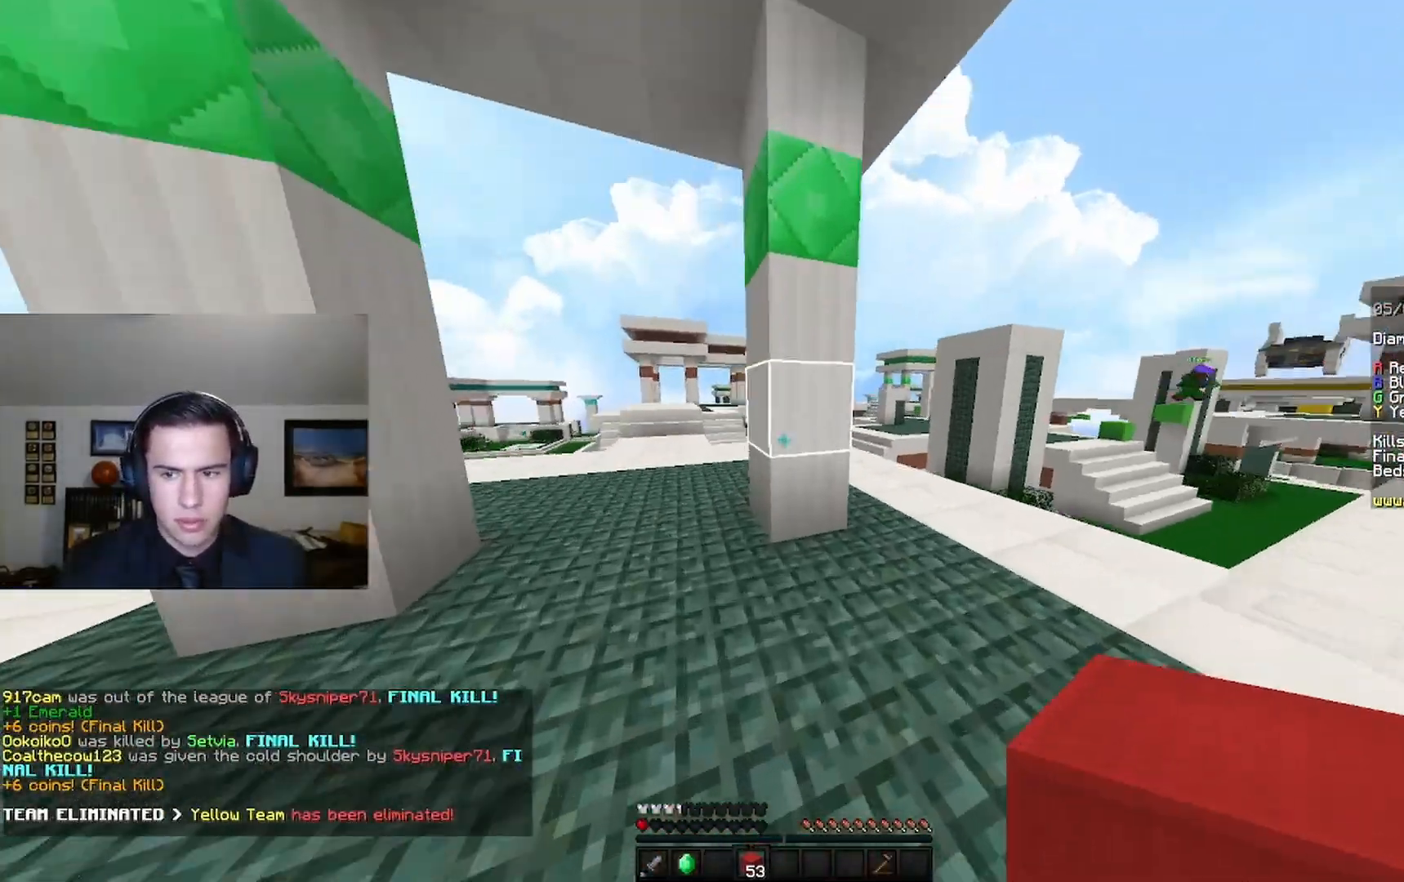
{"keys": ["w"], "mouse": [], "events": [[33, "space", "down"], [100, "mouse_left", "down"], [233, "mouse_left", "up"], [233, "space", "up"], [267, "a", "up"], [300, "mouse_left", "down"], [433, "mouse_left", "up"]]}
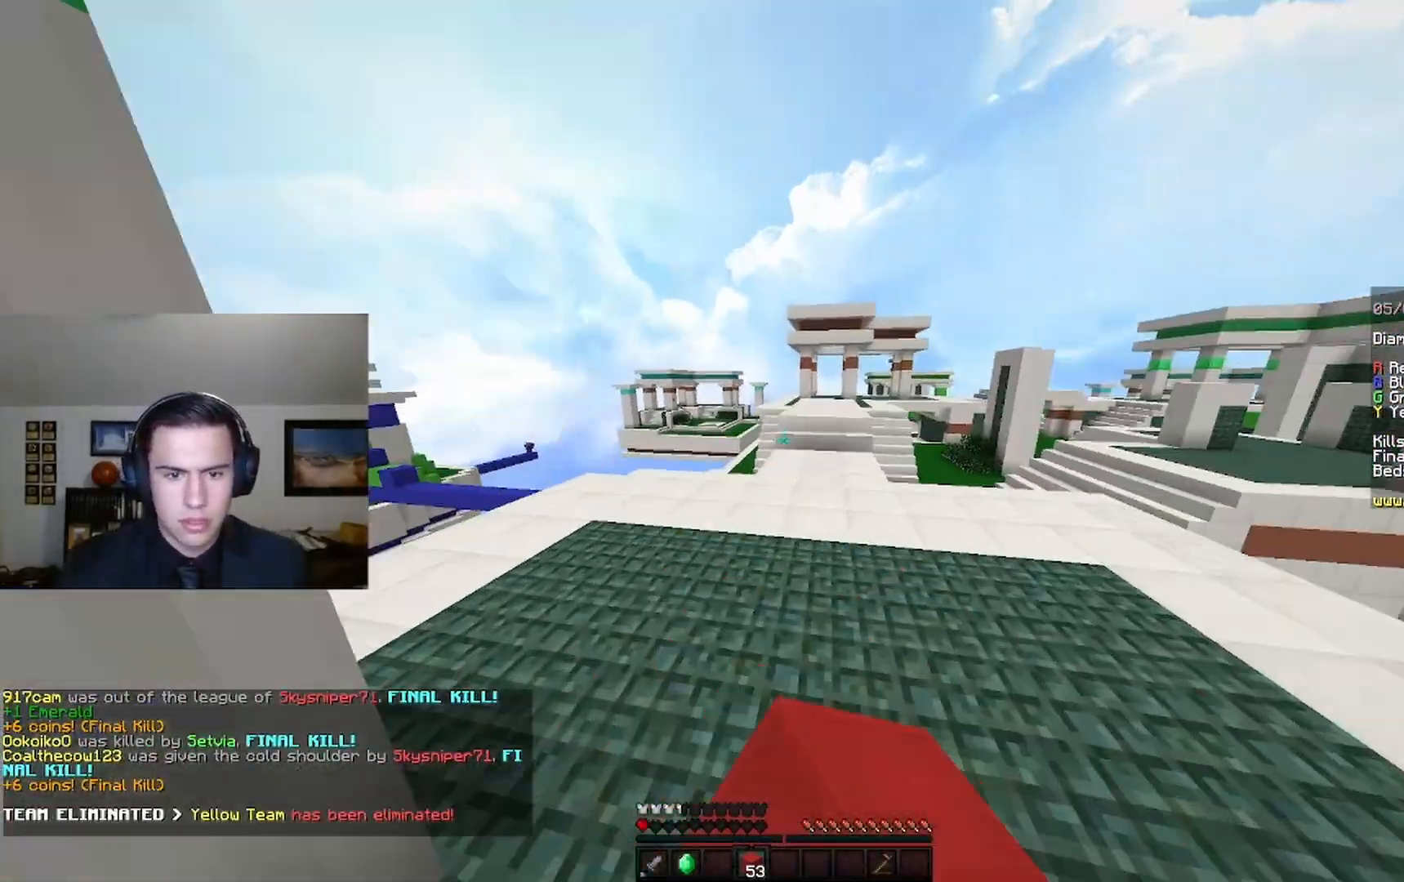
{"keys": ["w"], "mouse": [], "events": [[33, "space", "down"], [200, "mouse_left", "down"], [267, "space", "up"], [367, "mouse_left", "up"]]}
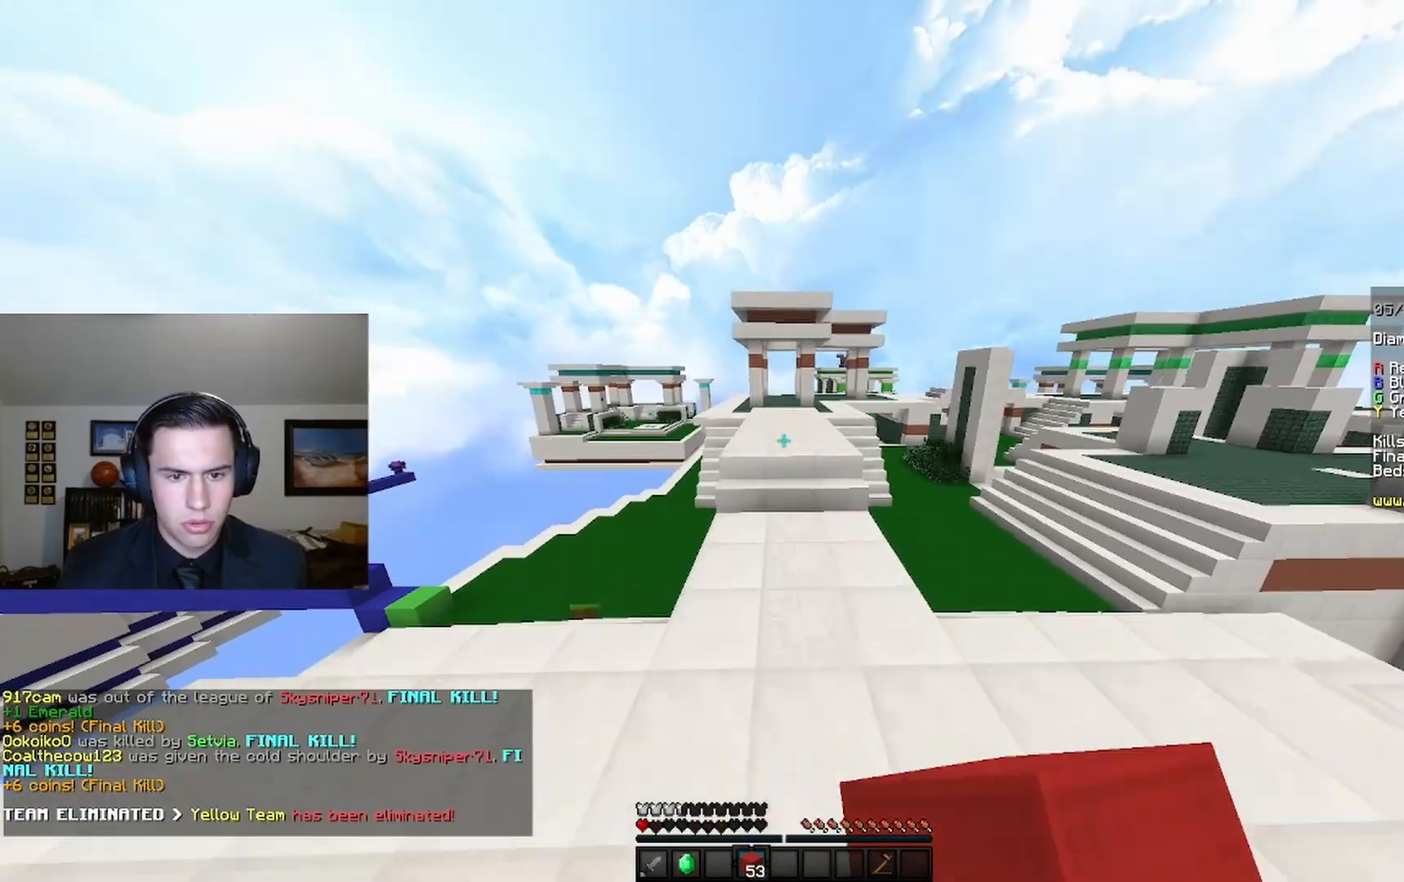
{"keys": ["w"], "mouse": [], "events": []}
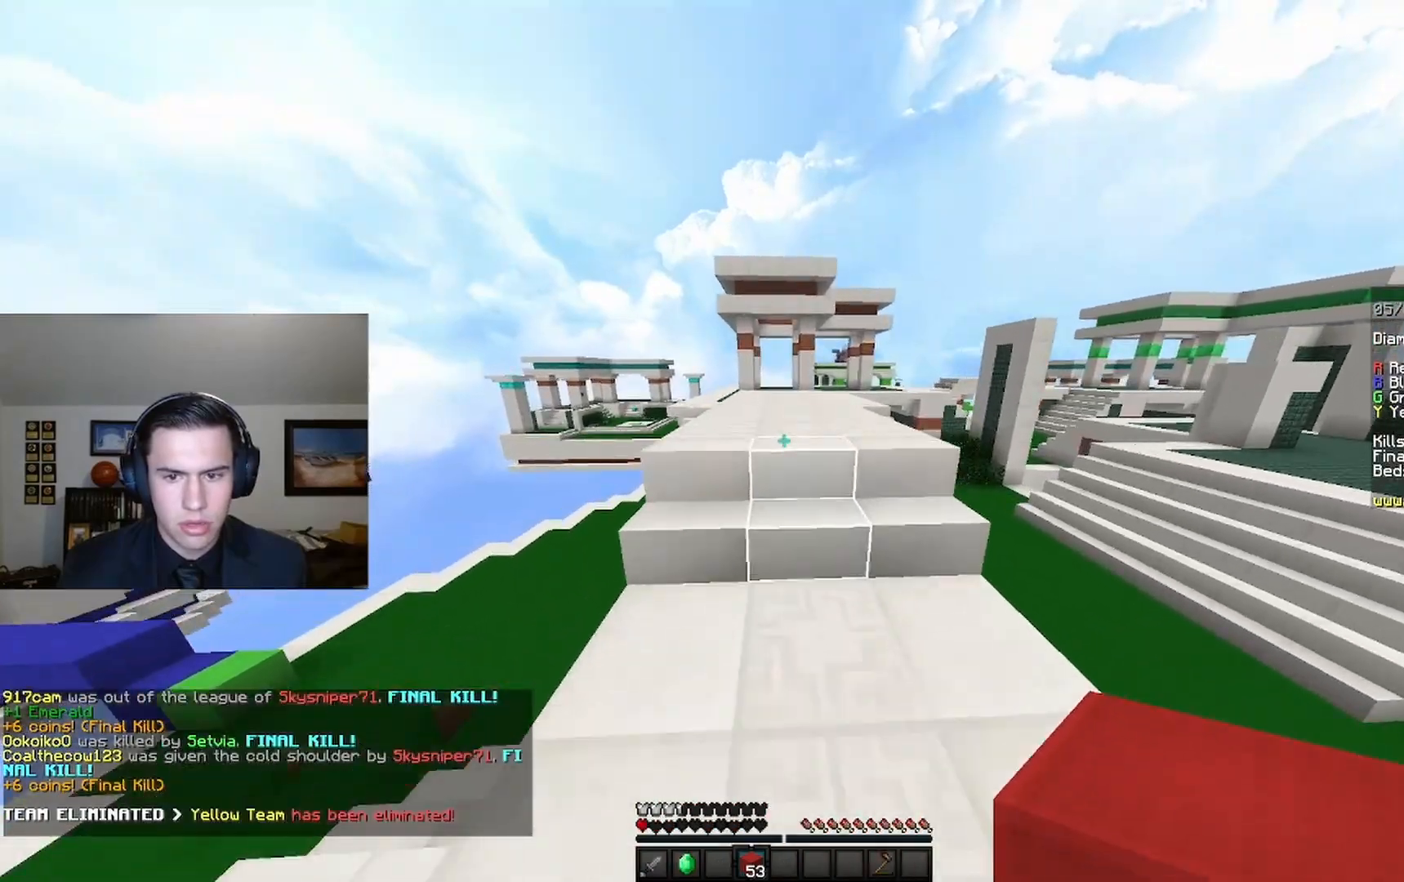
{"keys": ["space", "w"], "mouse": [], "events": [[33, "mouse_left", "down"], [67, "space", "down"], [267, "space", "up"], [333, "mouse_left", "up"], [433, "space", "down"]]}
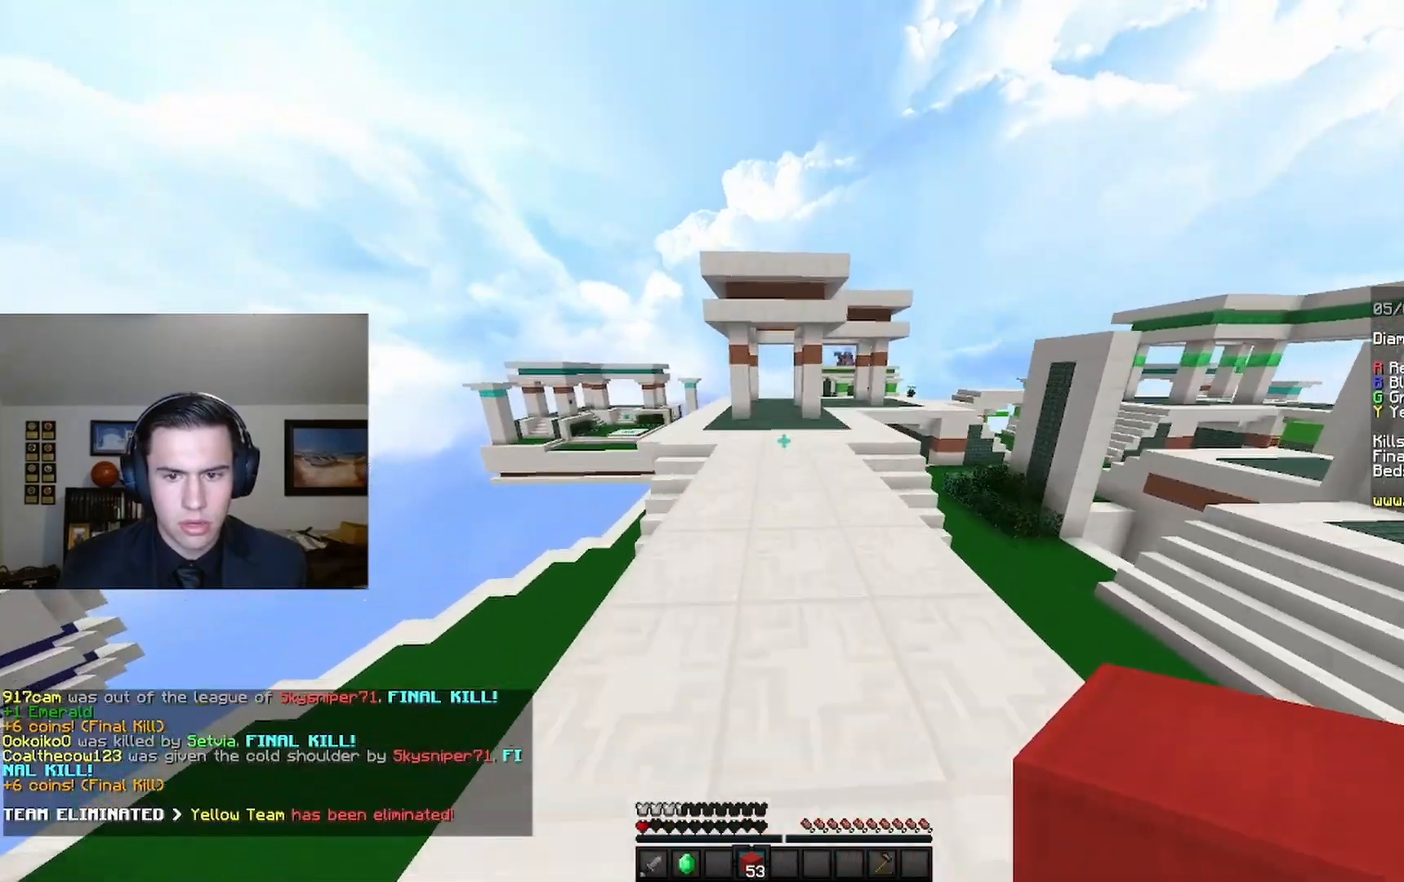
{"keys": ["w"], "mouse": [], "events": [[200, "space", "up"]]}
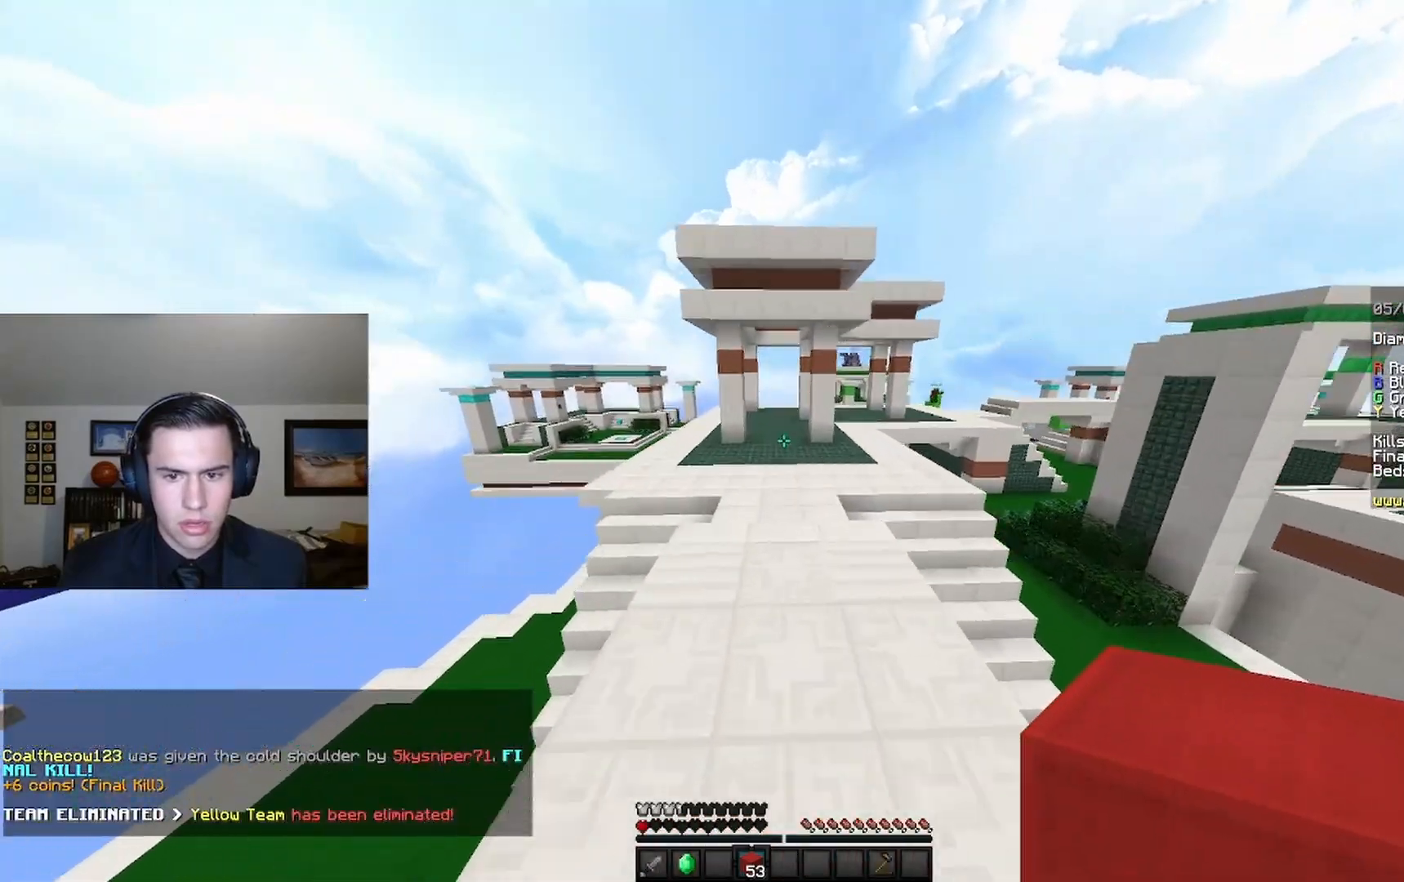
{"keys": ["w"], "mouse": [], "events": [[67, "space", "down"], [300, "space", "up"]]}
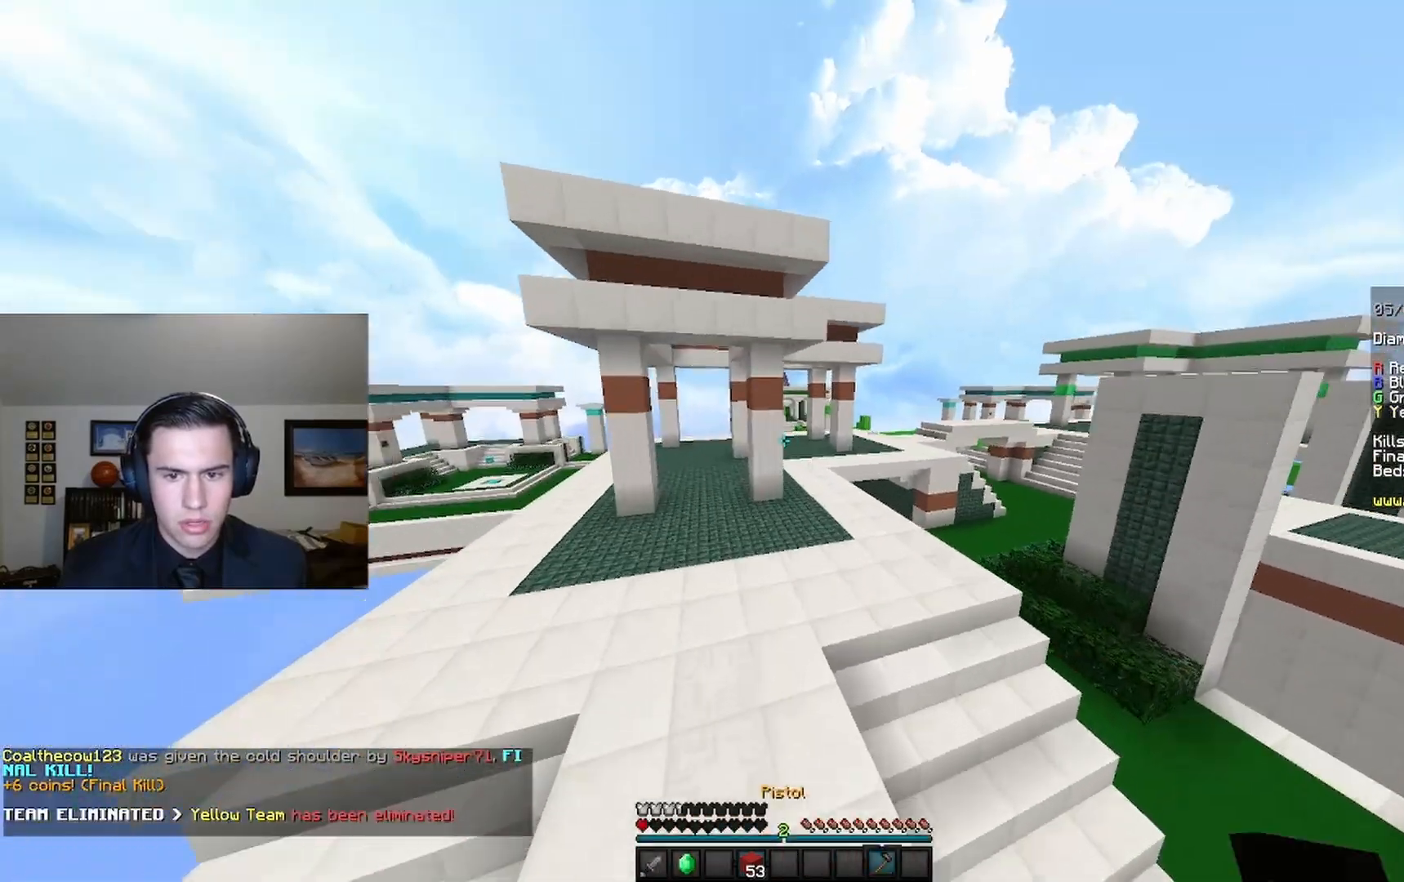
{"keys": ["space", "w"], "mouse": [], "events": [[300, "space", "down"]]}
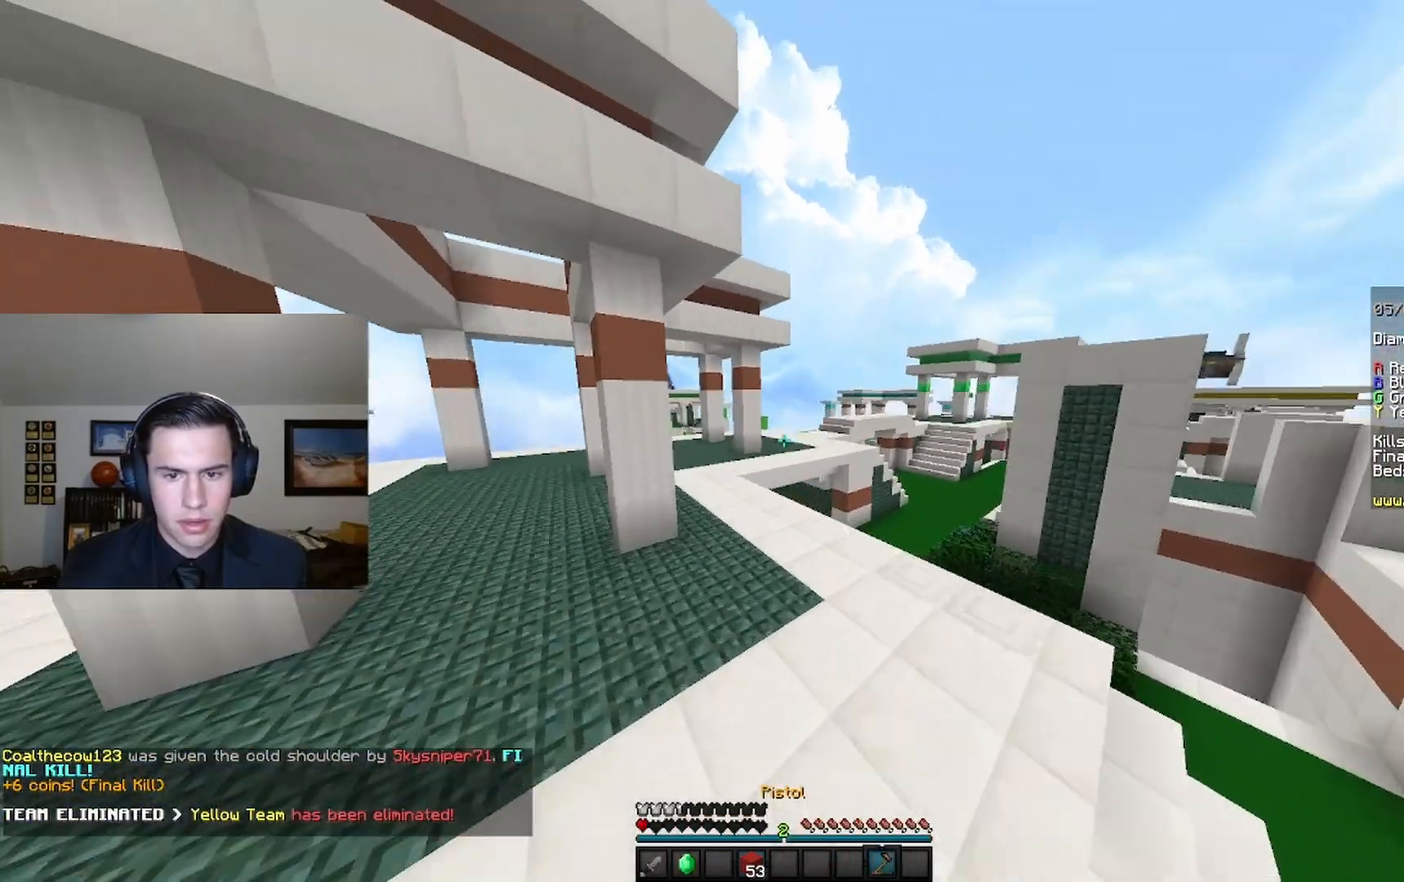
{"keys": ["space", "w"], "mouse": [], "events": [[67, "space", "up"], [333, "space", "down"]]}
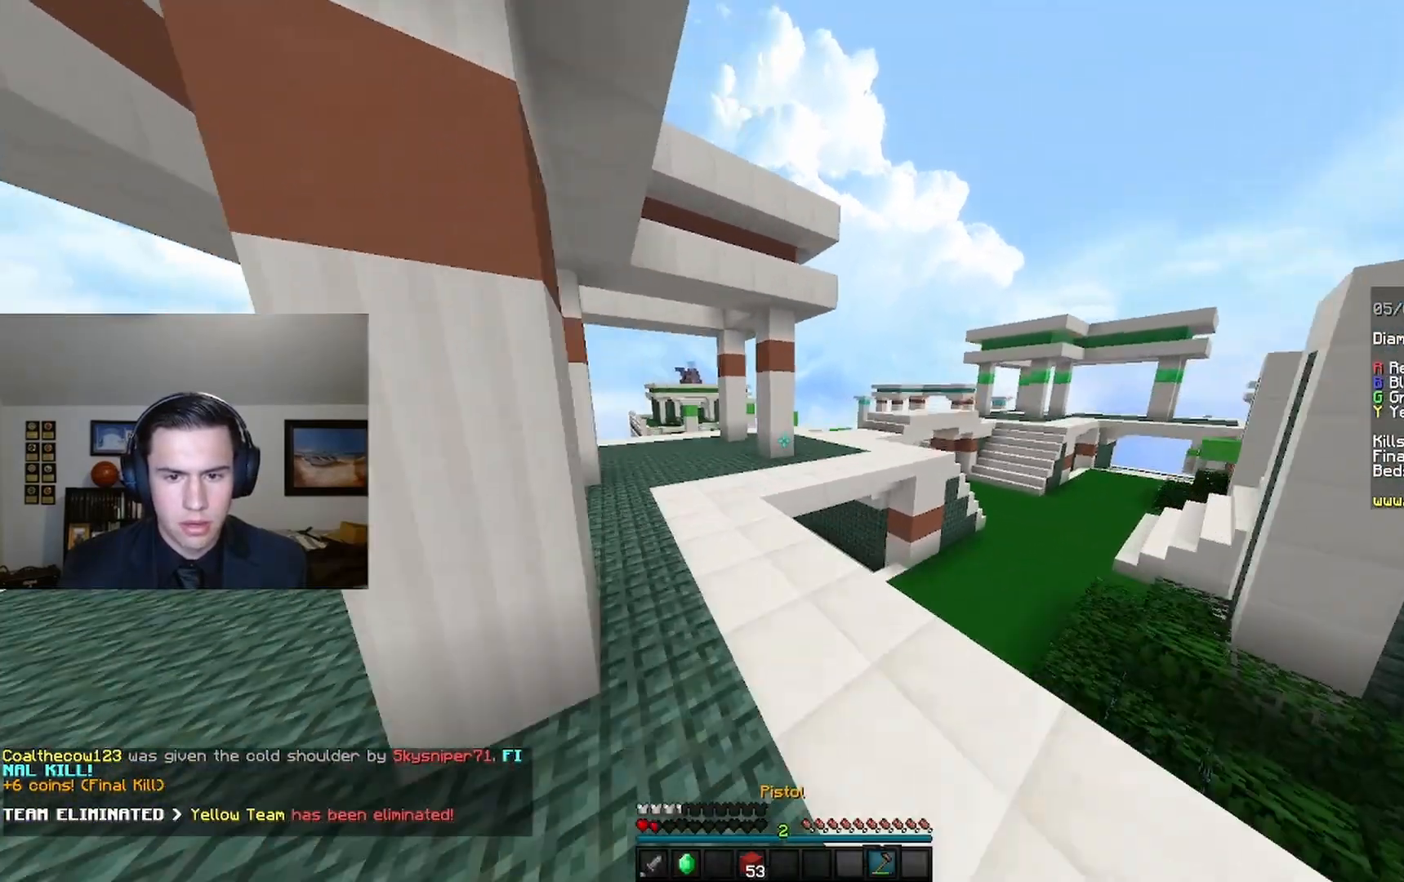
{"keys": ["w"], "mouse": [], "events": [[67, "space", "up"]]}
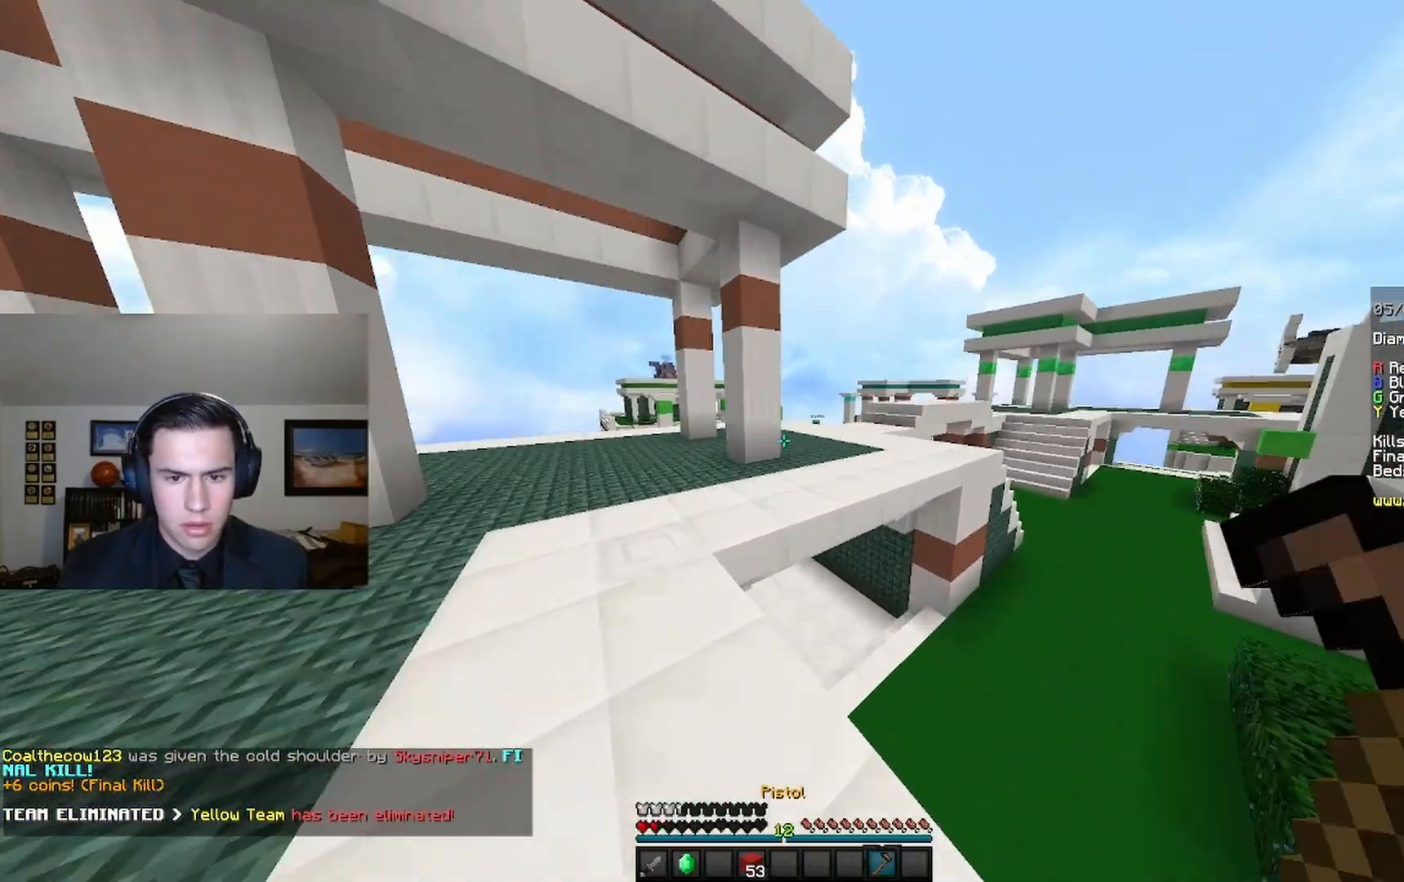
{"keys": ["w"], "mouse": ["right"], "events": [[167, "space", "down"], [333, "space", "up"], [367, "mouse_right", "down"]]}
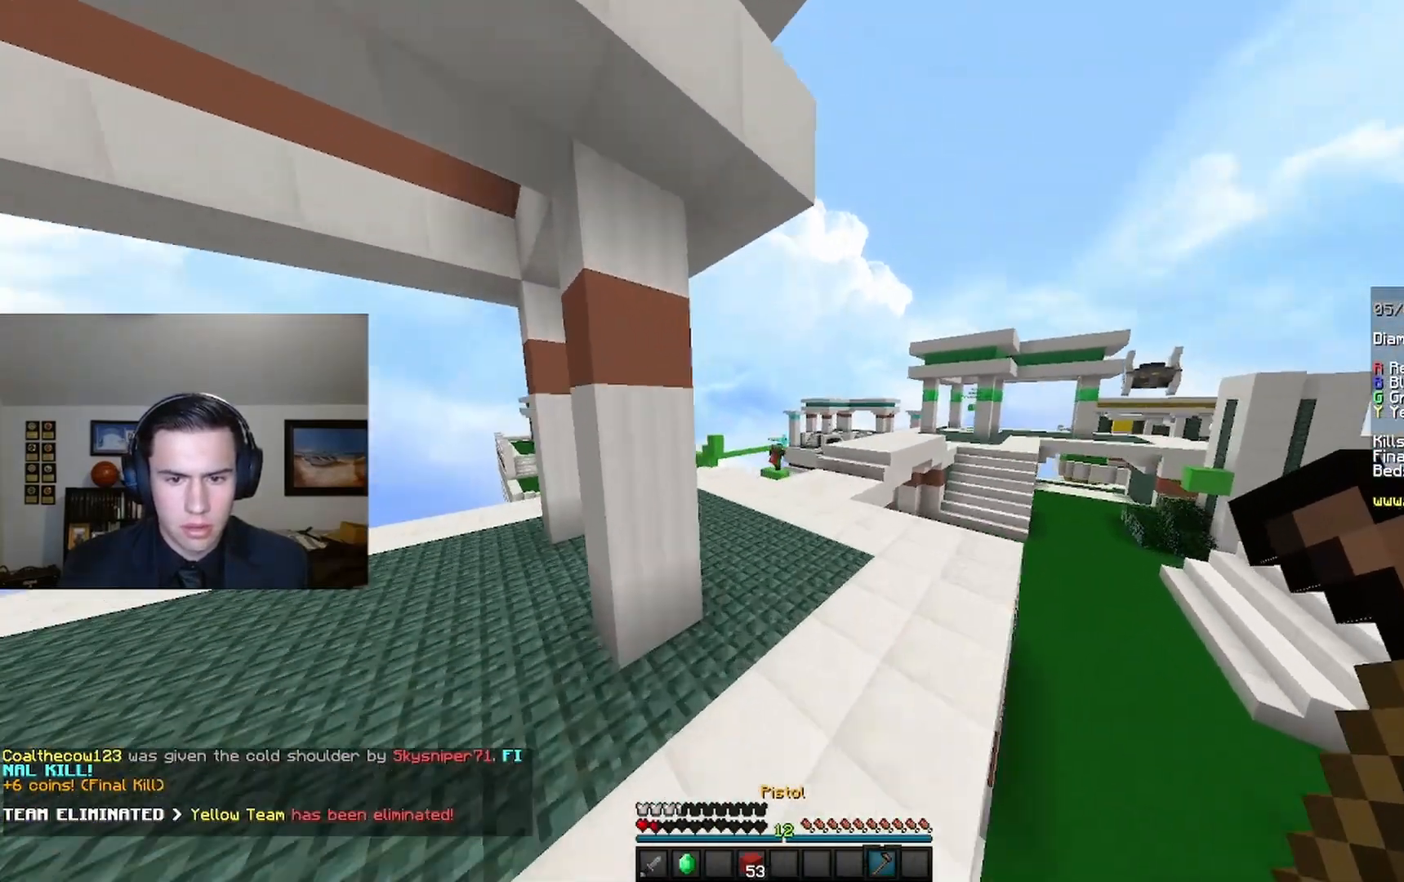
{"keys": ["w"], "mouse": ["right"], "events": [[333, "mouse_right", "up"], [333, "space", "down"], [400, "mouse_right", "down"], [500, "space", "up"]]}
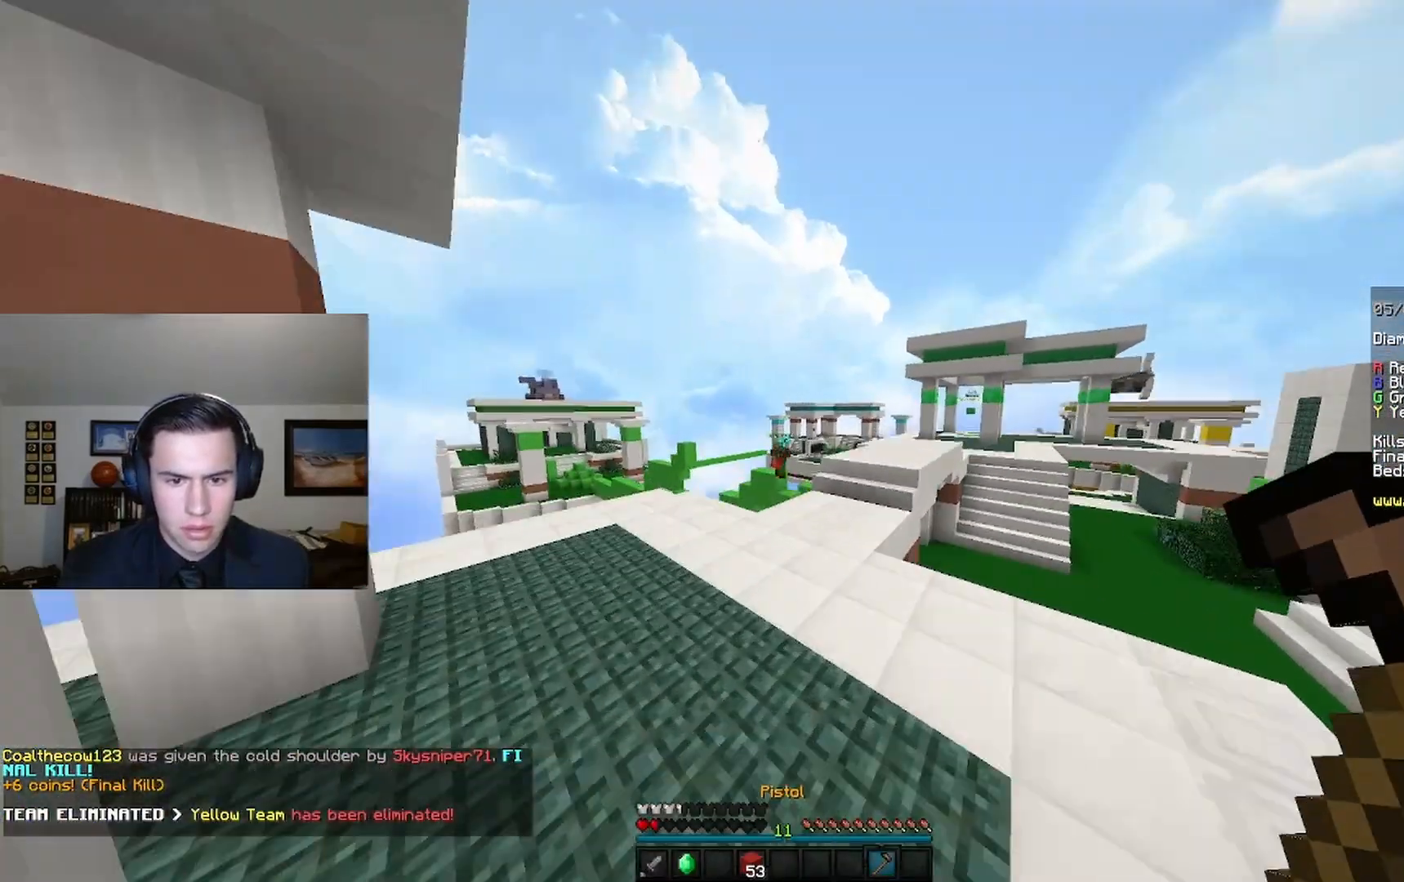
{"keys": ["w"], "mouse": ["right"], "events": [[367, "mouse_right", "up"], [433, "mouse_right", "down"]]}
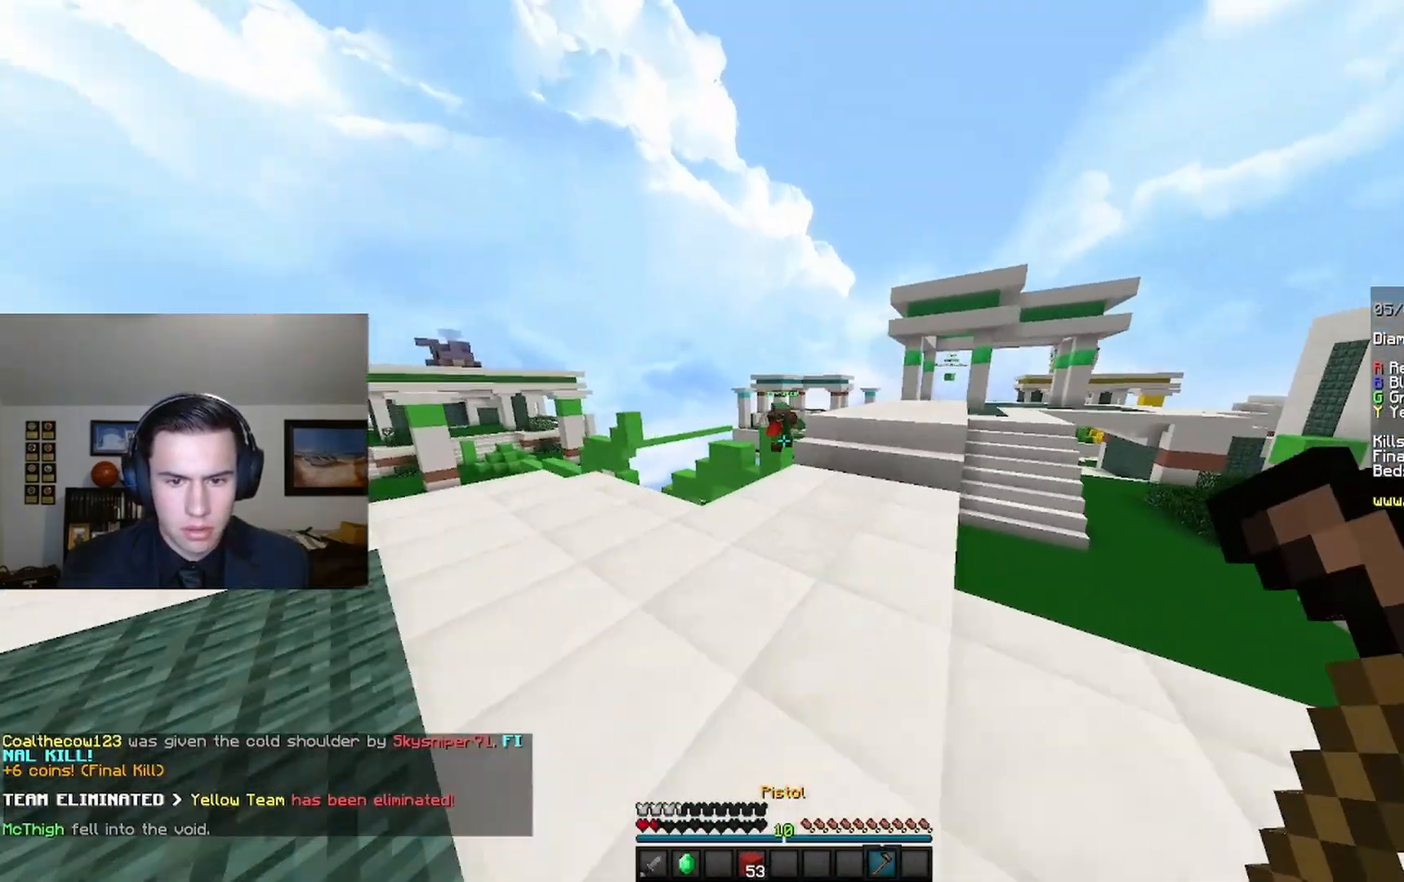
{"keys": ["w"], "mouse": [], "events": [[100, "mouse_right", "up"], [167, "mouse_right", "down"], [300, "d", "down"], [467, "d", "up"], [467, "mouse_right", "up"]]}
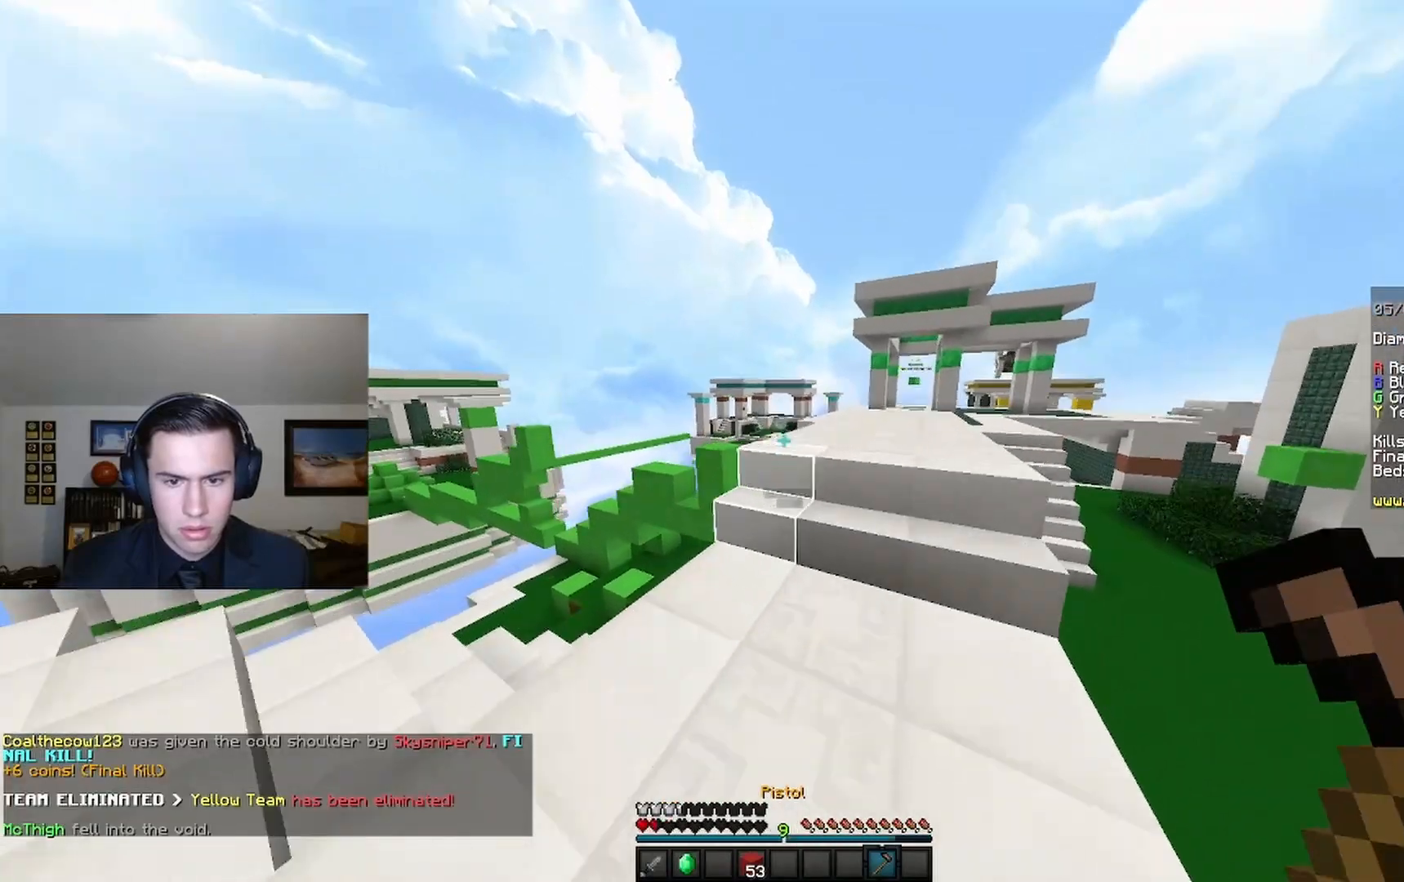
{"keys": ["w"], "mouse": [], "events": [[233, "space", "down"], [500, "space", "up"]]}
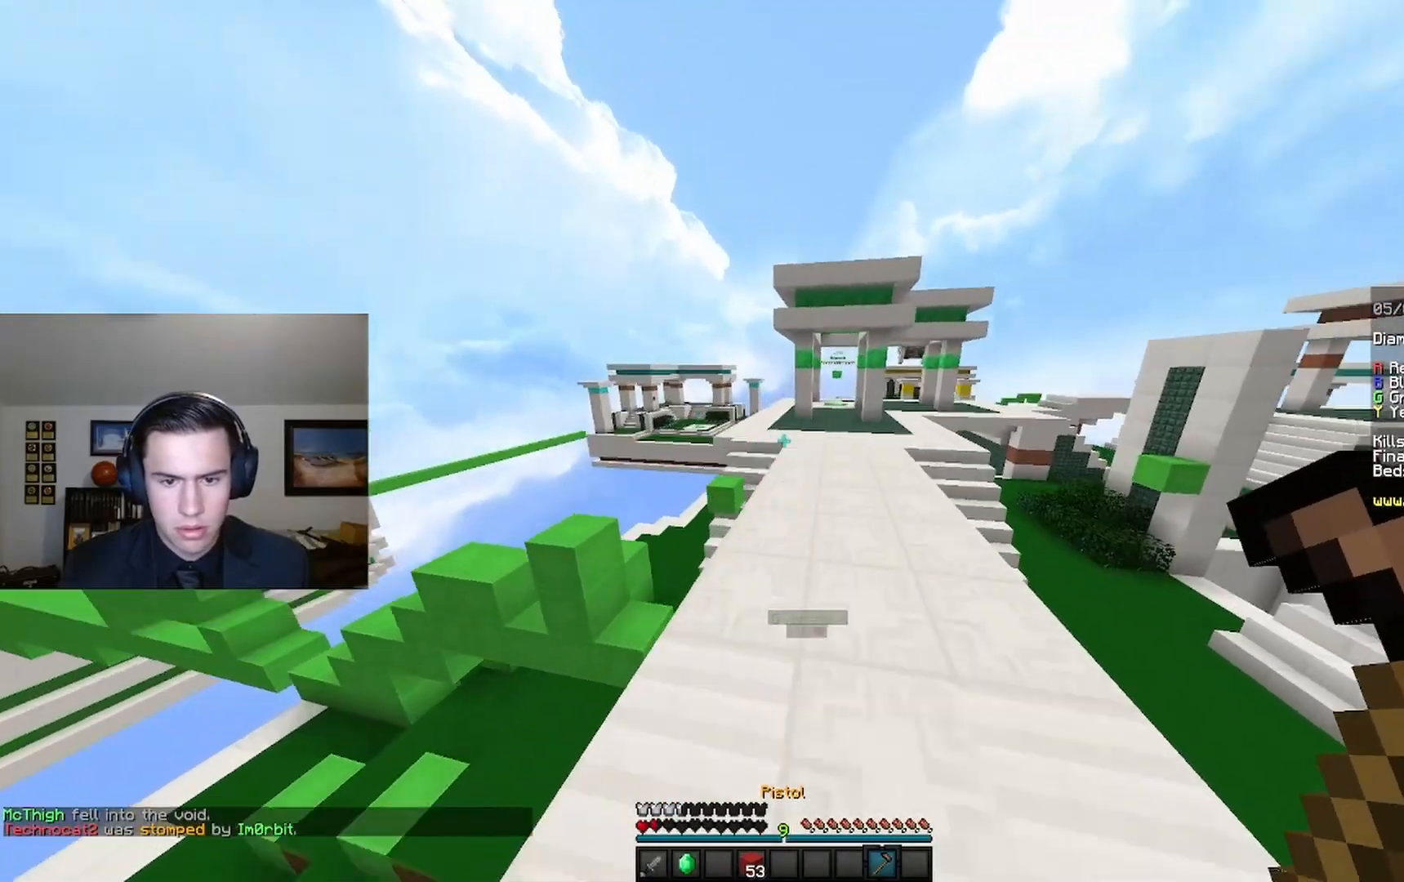
{"keys": ["space", "w"], "mouse": [], "events": [[500, "space", "down"]]}
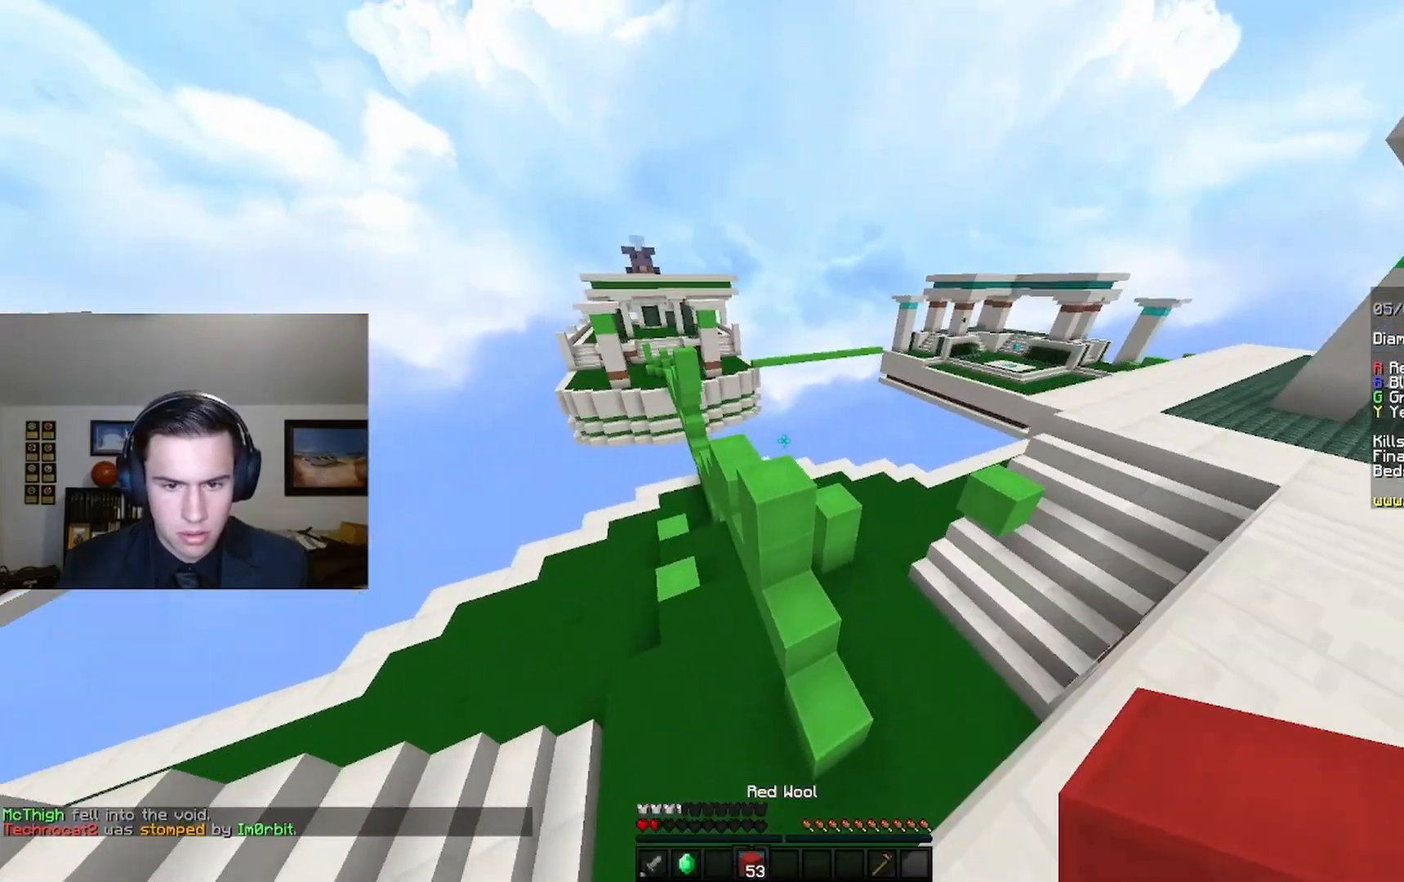
{"keys": ["w"], "mouse": [], "events": [[233, "space", "up"]]}
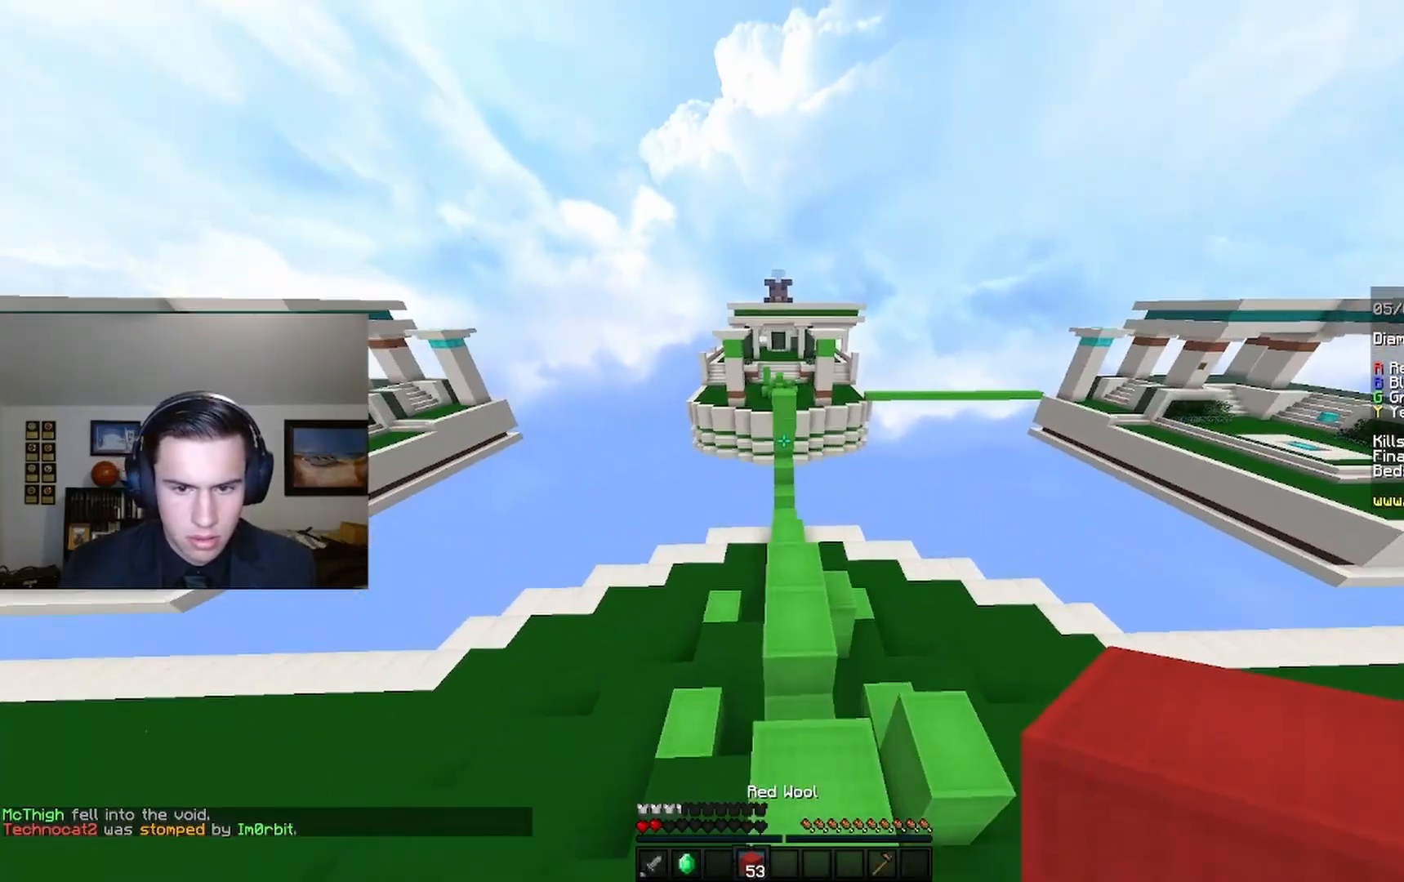
{"keys": ["w"], "mouse": [], "events": []}
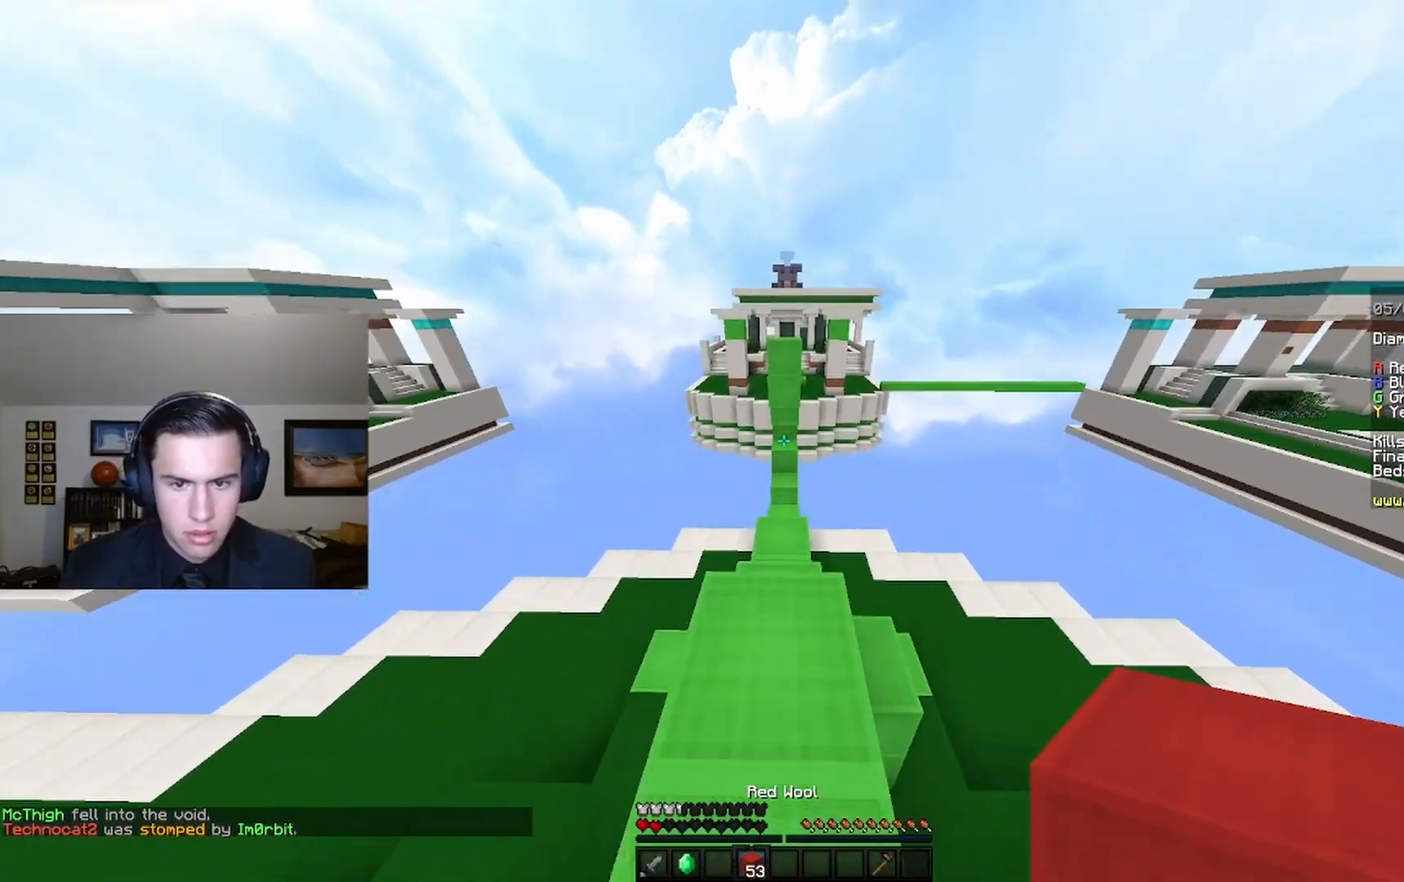
{"keys": ["space", "w"], "mouse": ["right"], "events": [[300, "space", "down"], [333, "mouse_right", "down"]]}
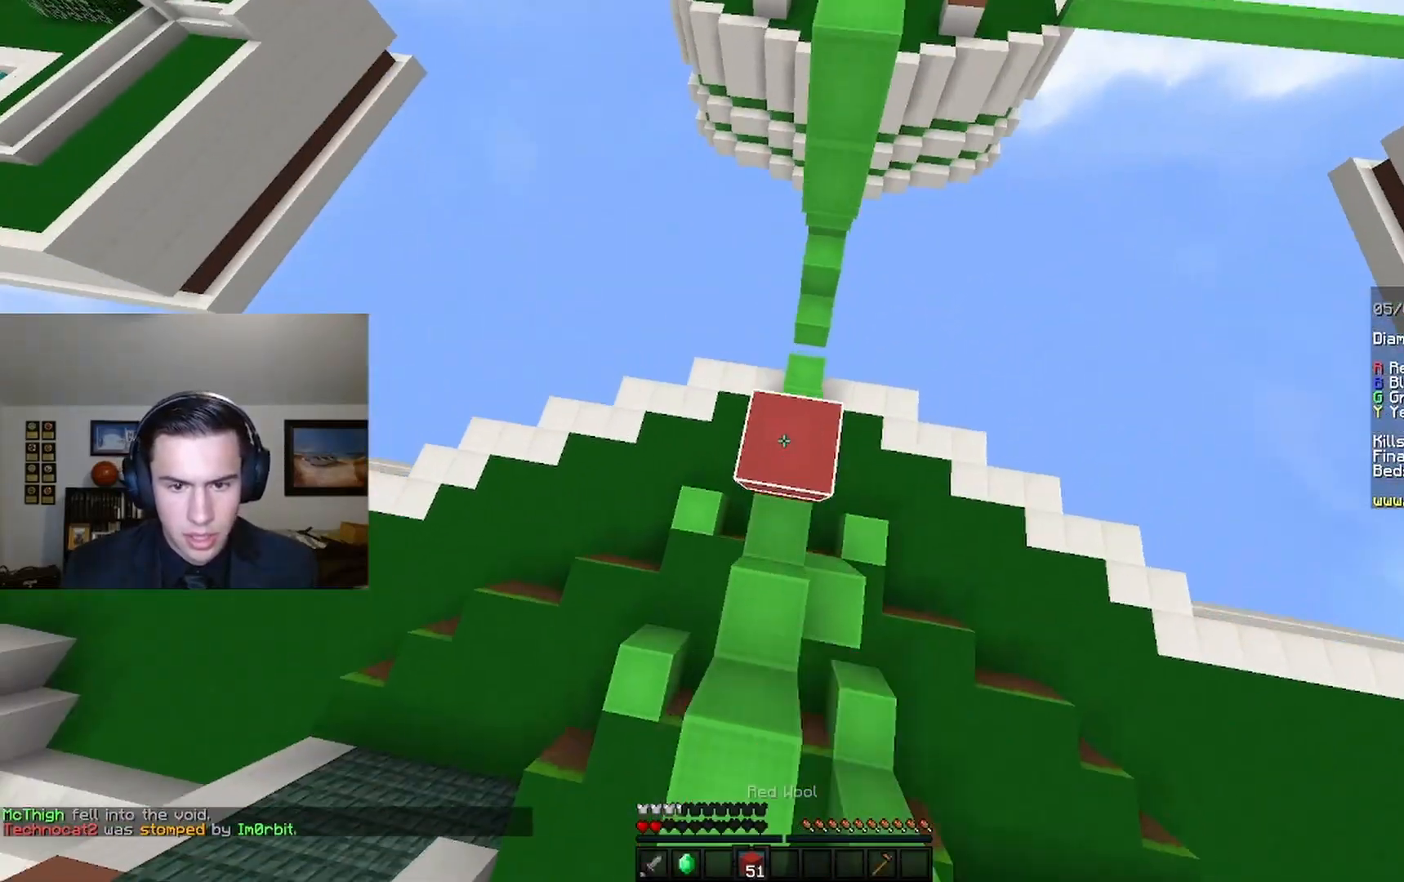
{"keys": ["space", "w"], "mouse": ["right"], "events": [[33, "space", "up"], [67, "w", "up"], [300, "space", "down"], [300, "w", "down"]]}